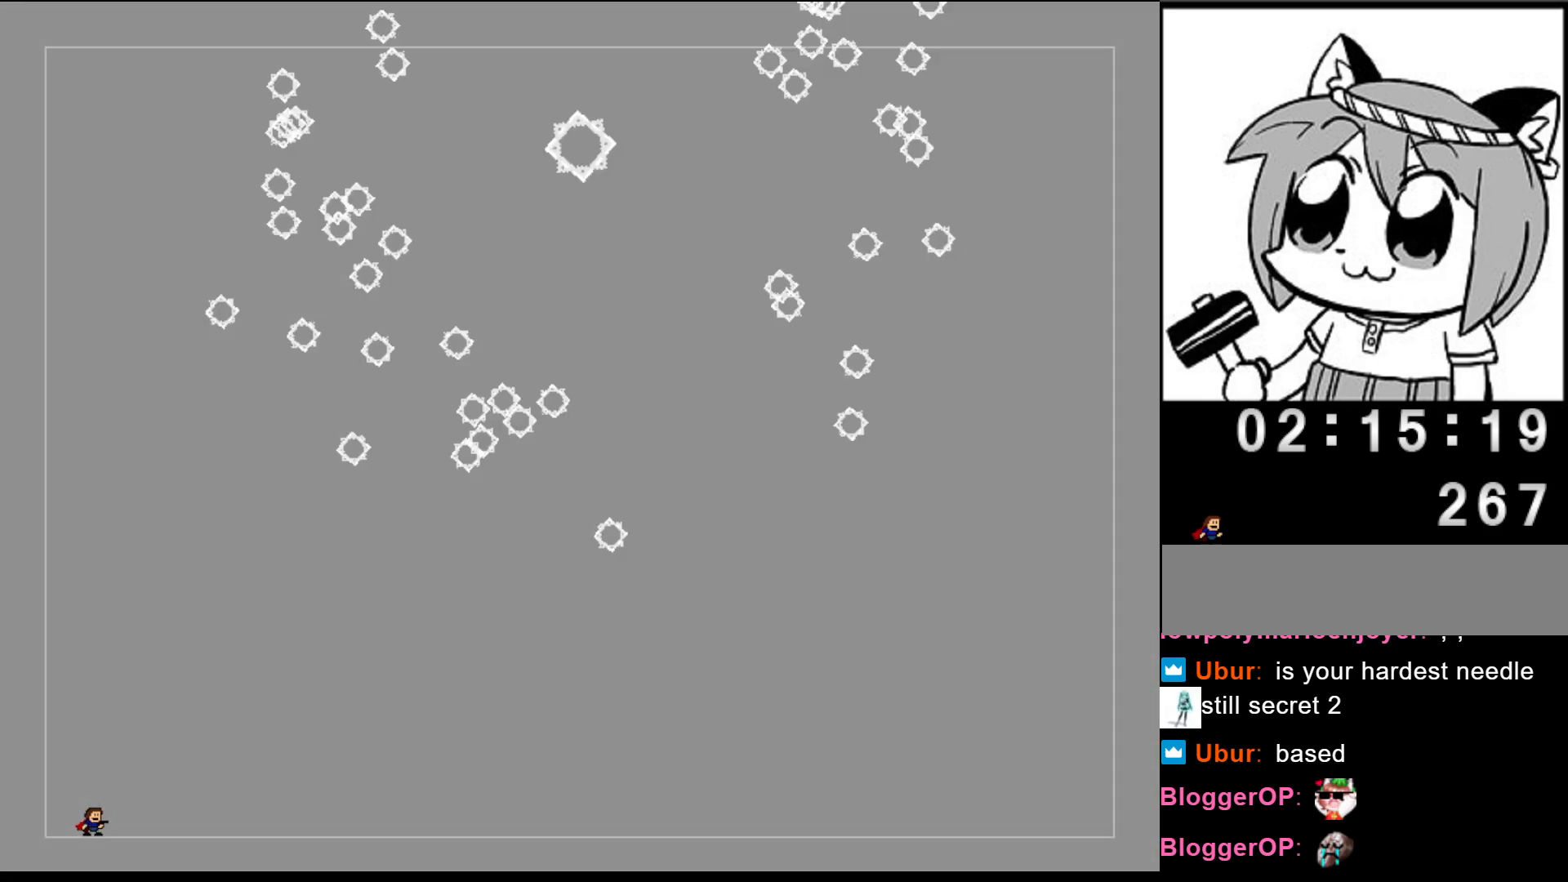
Gameplay with keyboard; each line is a JSON object with the keys held at the frame after it. "events" lists presses ("down") and releases ("up") of "left", "r", "right", "shift" and "z" between this image and that frame as [ms after this image, input, new state], when the widget could be followed in between. No other keys are recorded. Mouse input is not recorded.
{"keys": ["right", "shift"], "events": [[140, "right", "down"], [460, "shift", "down"]]}
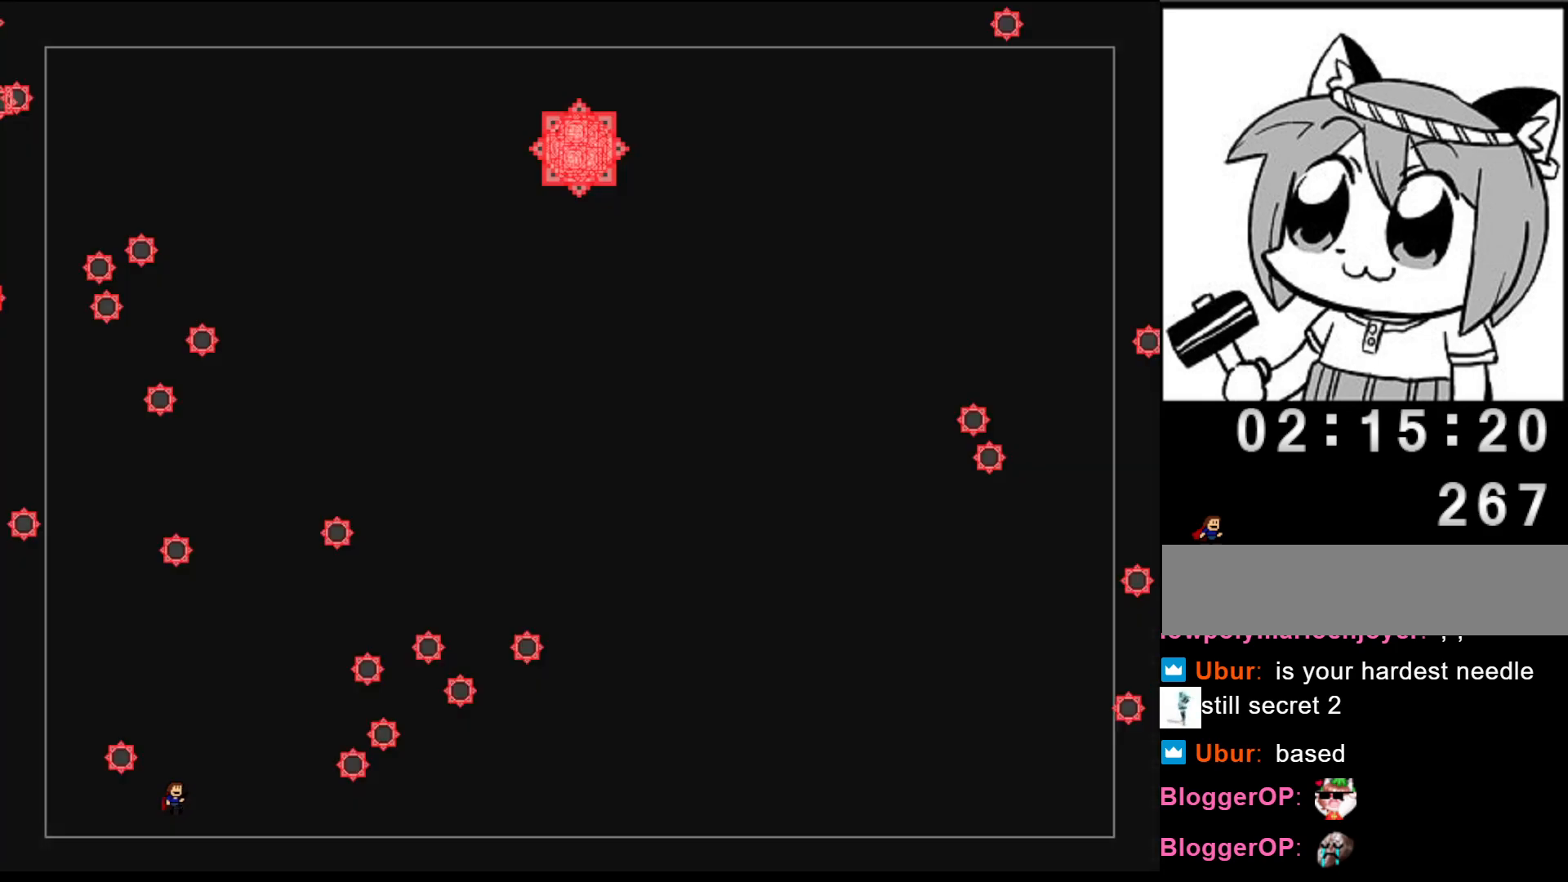
{"keys": ["right"], "events": [[120, "shift", "up"]]}
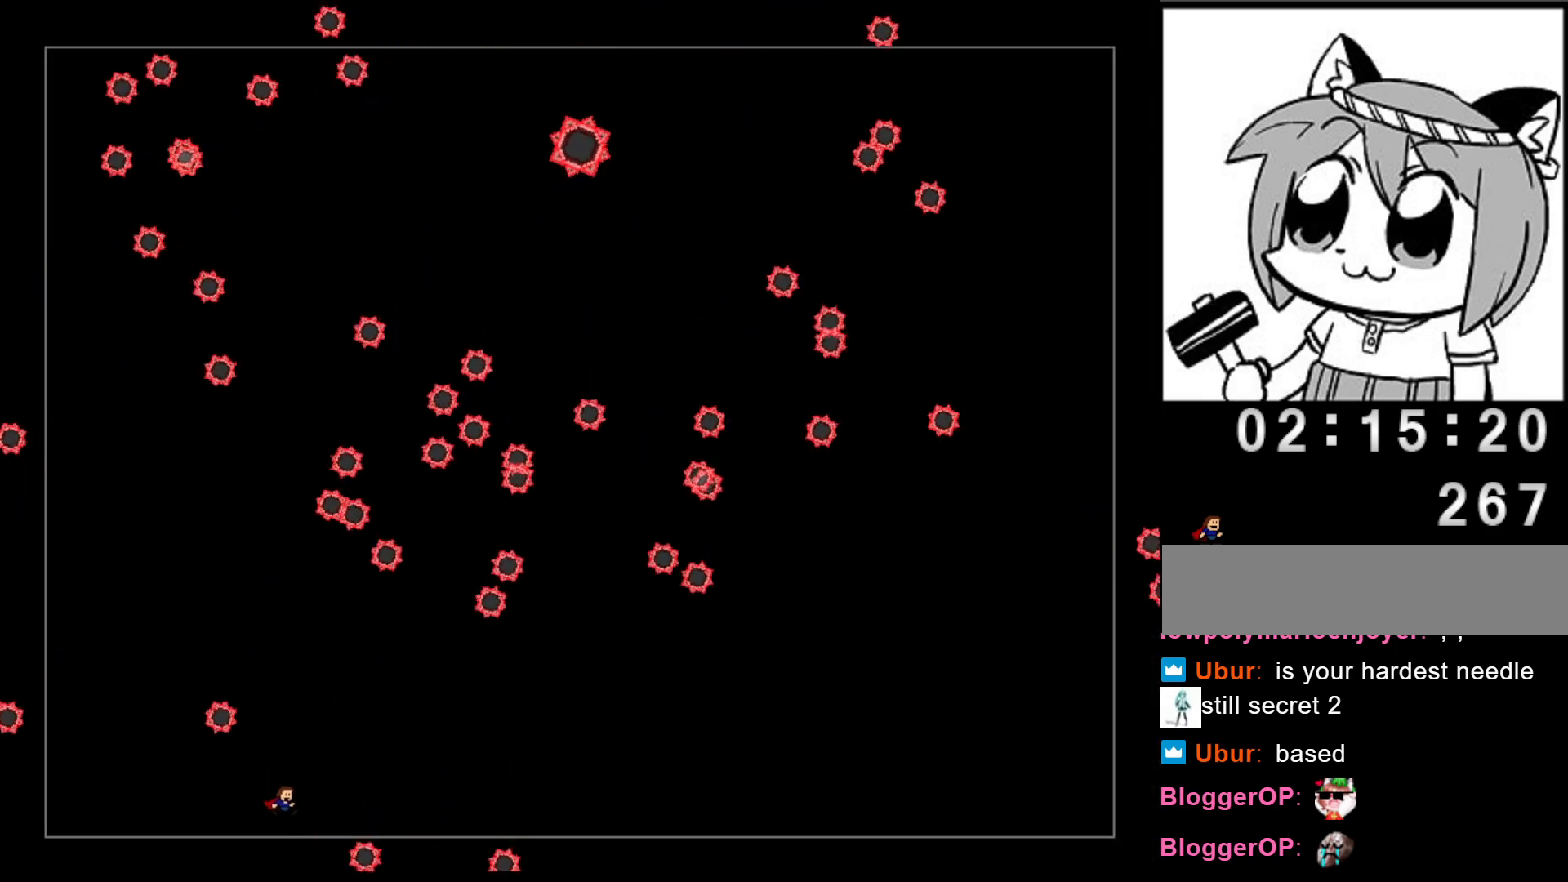
{"keys": ["right"], "events": [[80, "right", "up"], [100, "right", "down"], [240, "right", "up"], [420, "right", "down"]]}
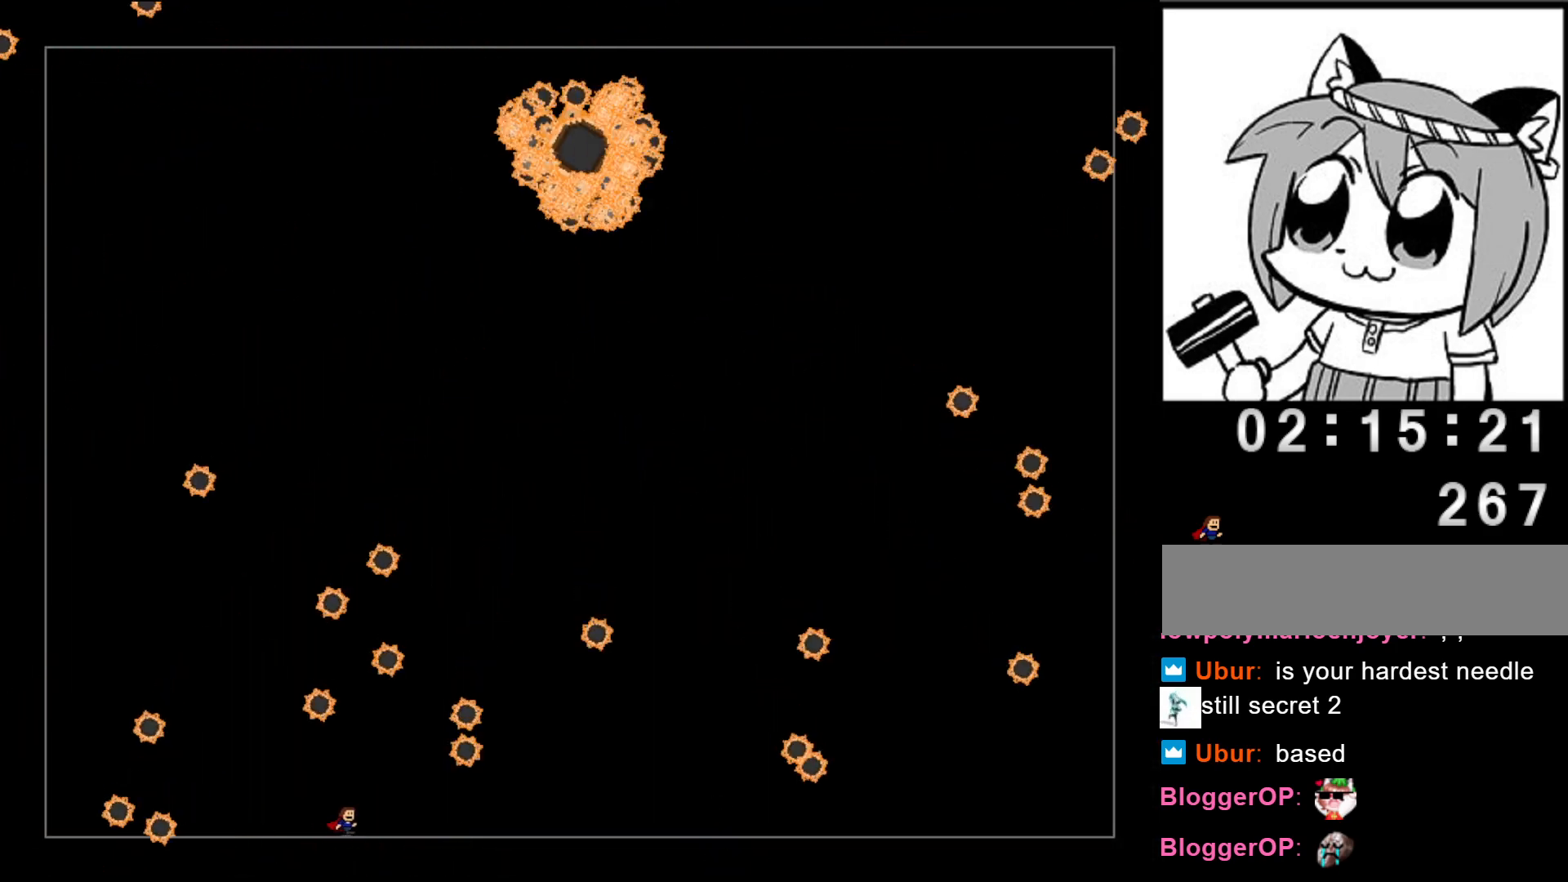
{"keys": ["left"], "events": [[80, "shift", "down"], [220, "shift", "up"], [420, "right", "up"], [440, "left", "down"]]}
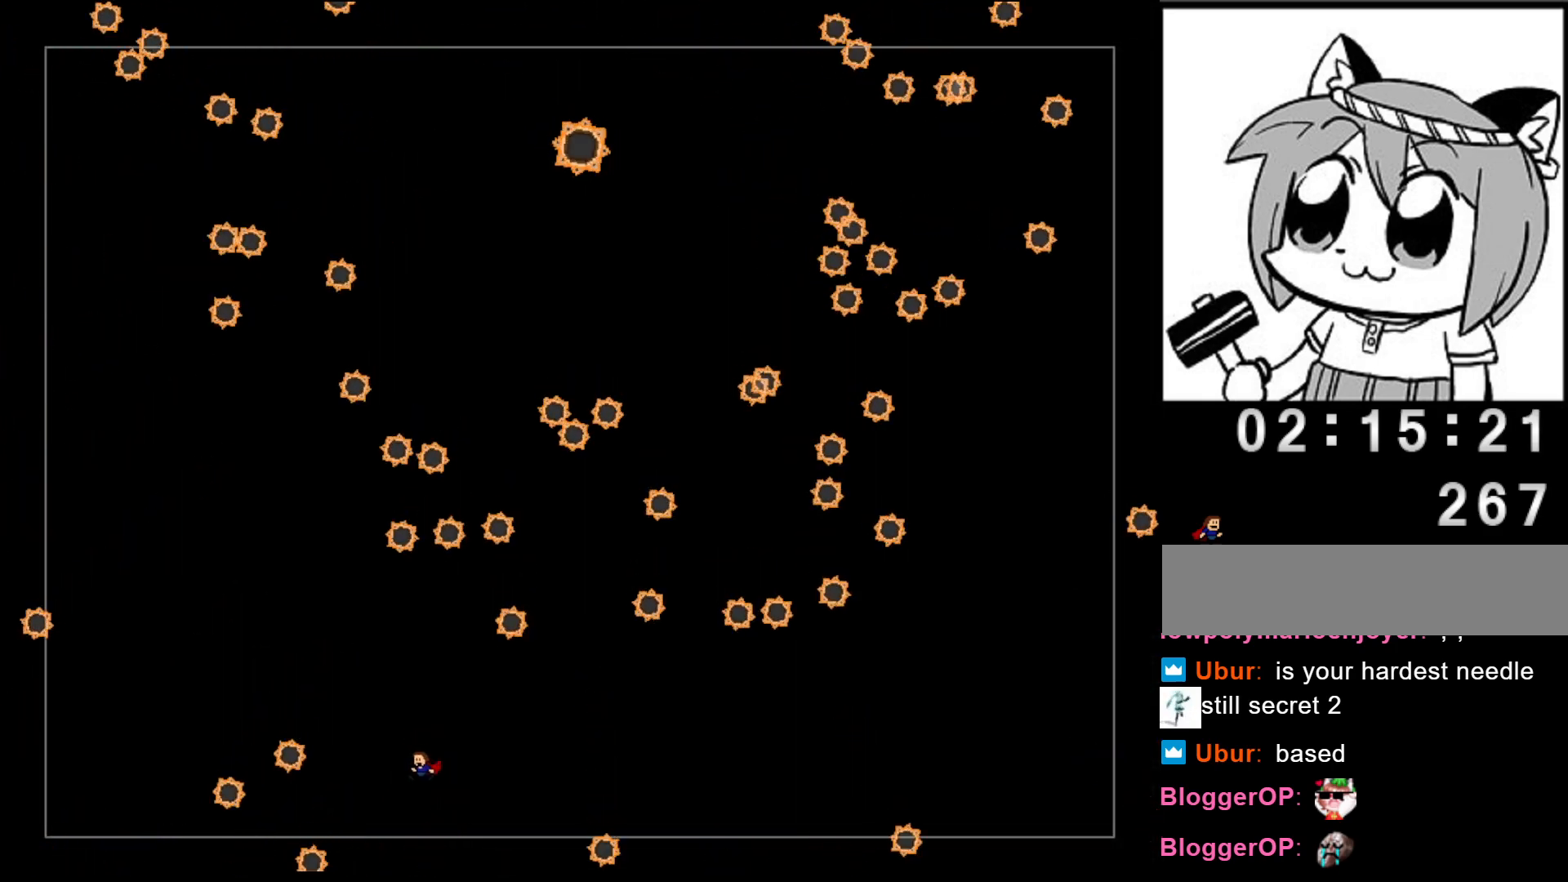
{"keys": ["shift"], "events": [[140, "left", "up"], [460, "shift", "down"]]}
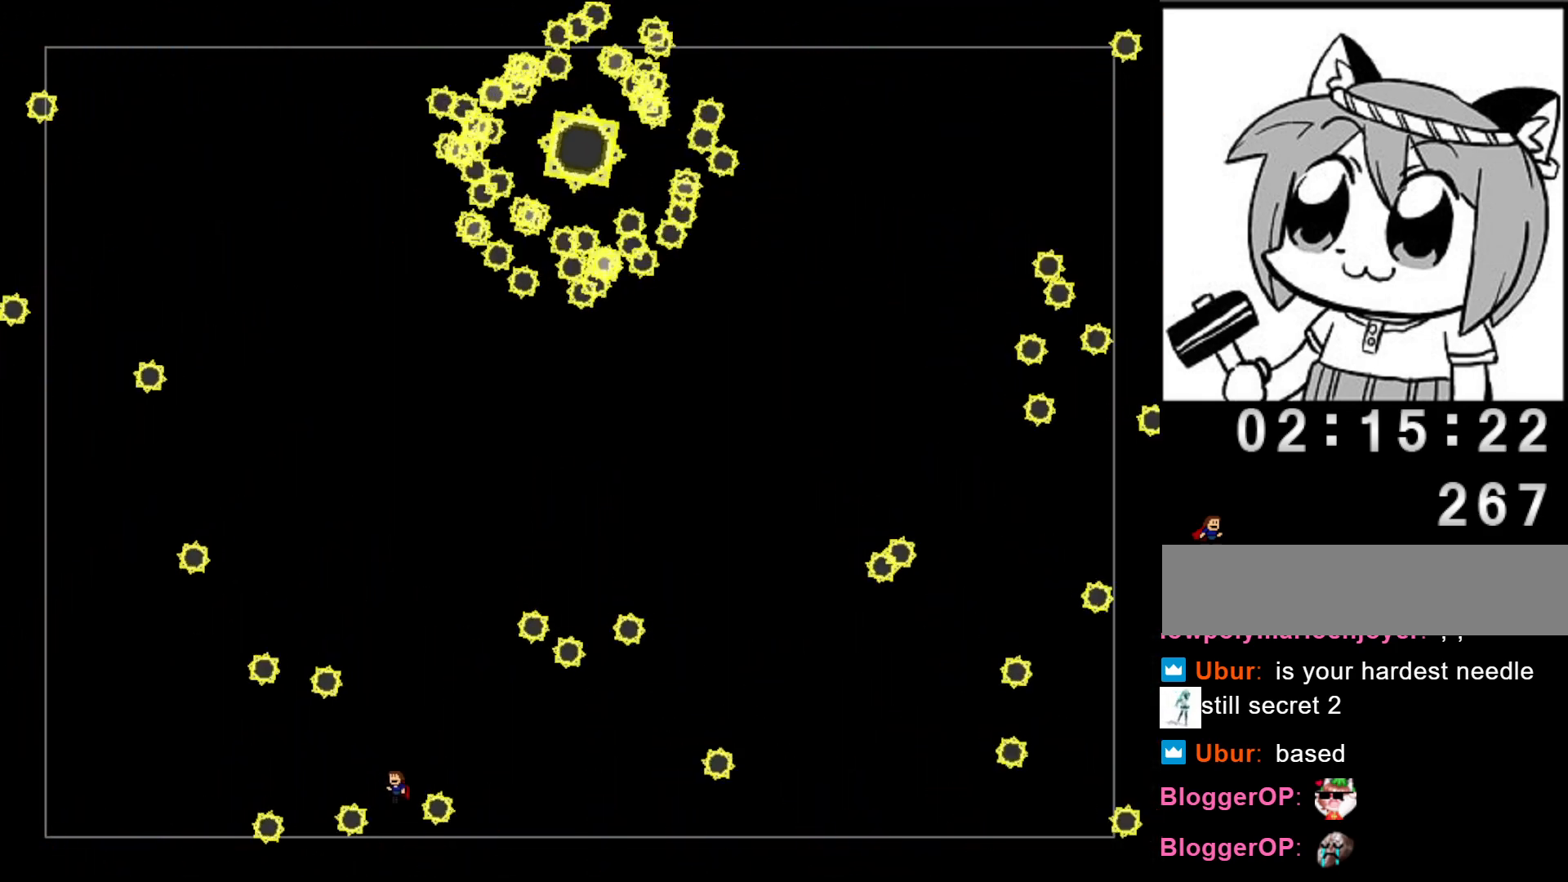
{"keys": [], "events": [[40, "shift", "up"]]}
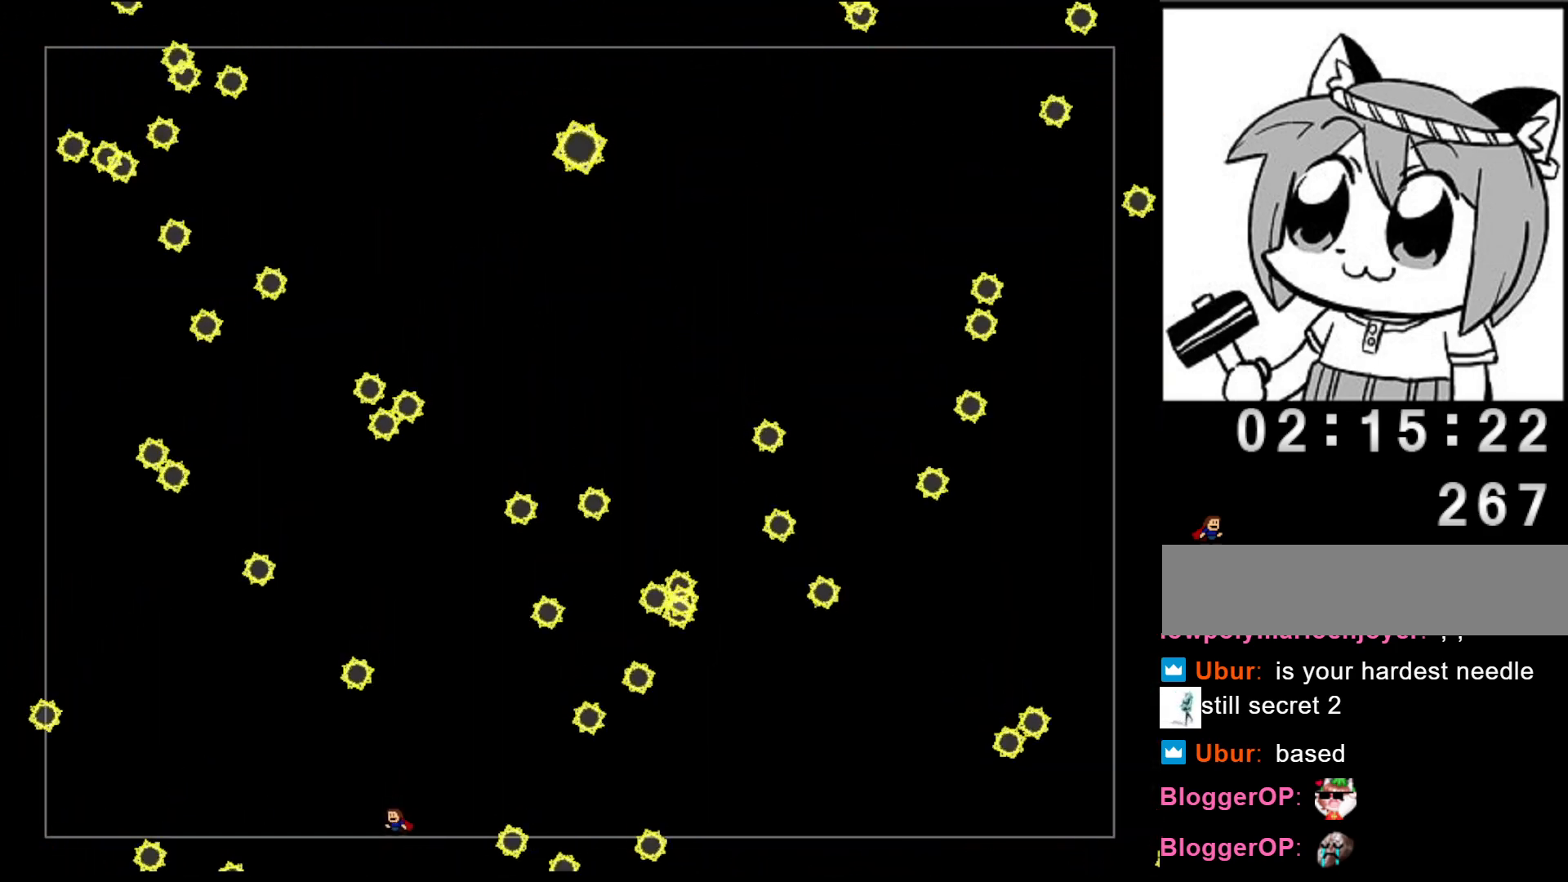
{"keys": [], "events": []}
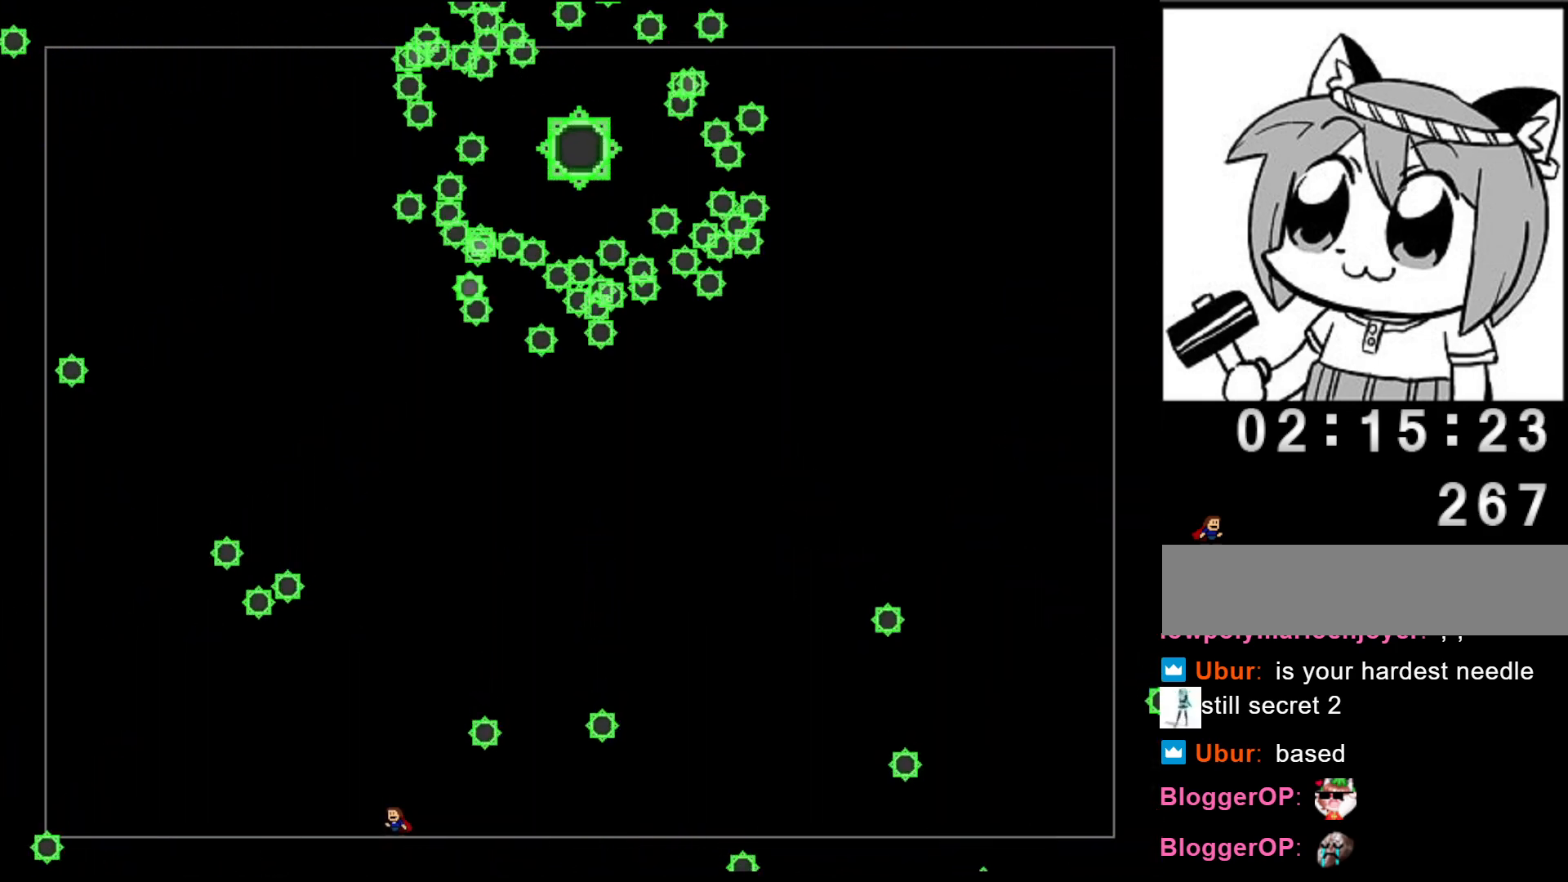
{"keys": ["left", "shift"], "events": [[80, "shift", "down"], [160, "right", "down"], [200, "shift", "up"], [280, "right", "up"], [300, "left", "down"], [440, "shift", "down"]]}
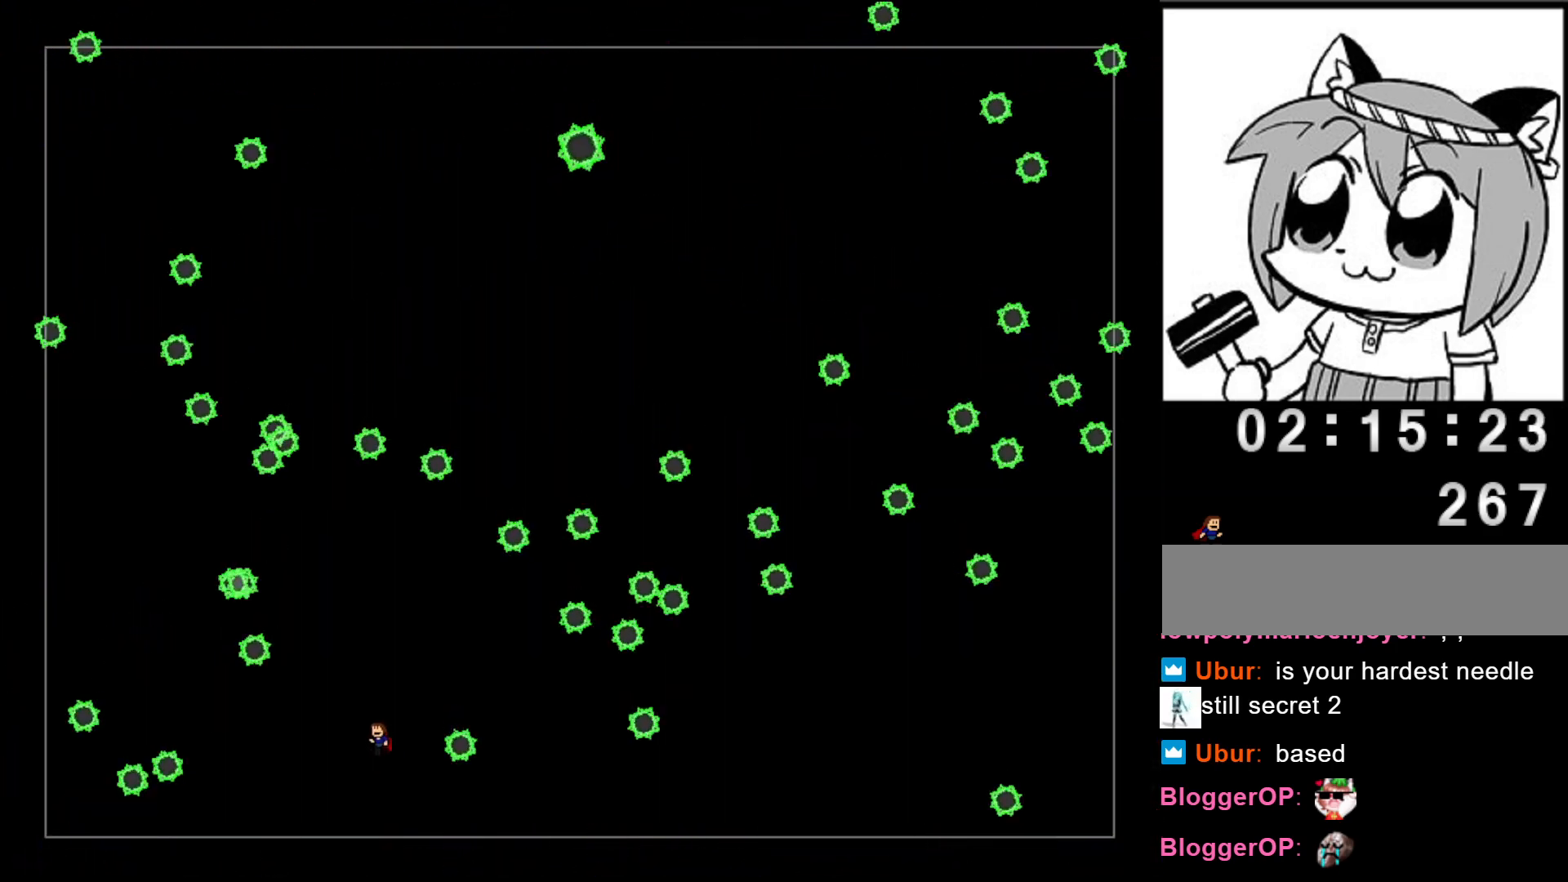
{"keys": [], "events": [[20, "left", "up"], [20, "shift", "up"], [40, "right", "down"], [80, "right", "up"], [240, "left", "down"], [300, "left", "up"]]}
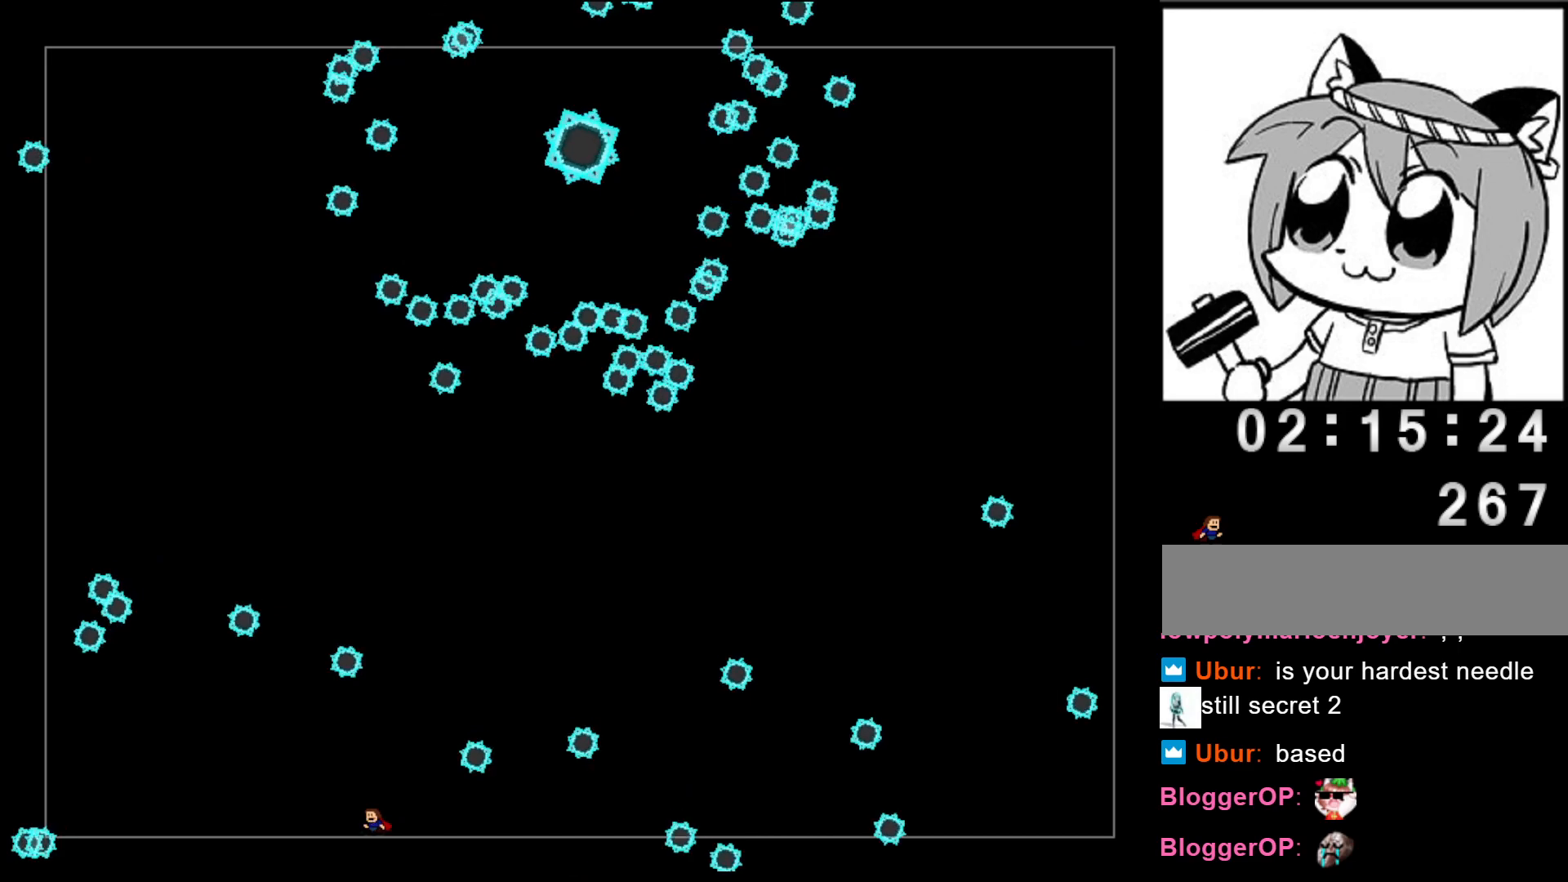
{"keys": ["left"], "events": [[40, "right", "down"], [40, "shift", "down"], [140, "shift", "up"], [280, "right", "up"], [400, "left", "down"]]}
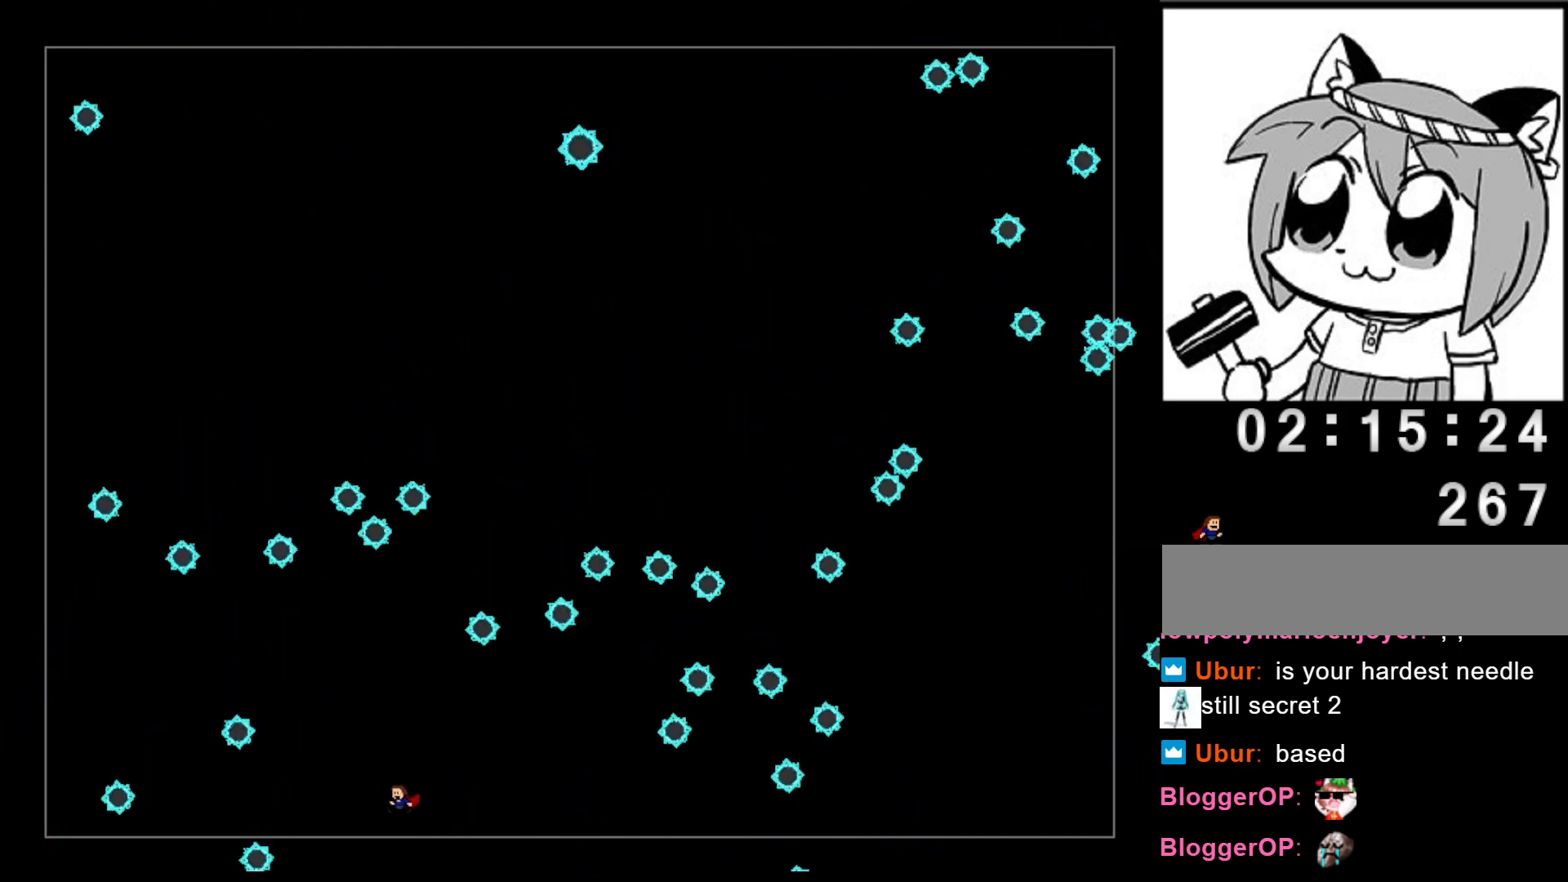
{"keys": ["right"], "events": [[120, "left", "up"], [220, "shift", "down"], [300, "right", "down"], [420, "shift", "up"]]}
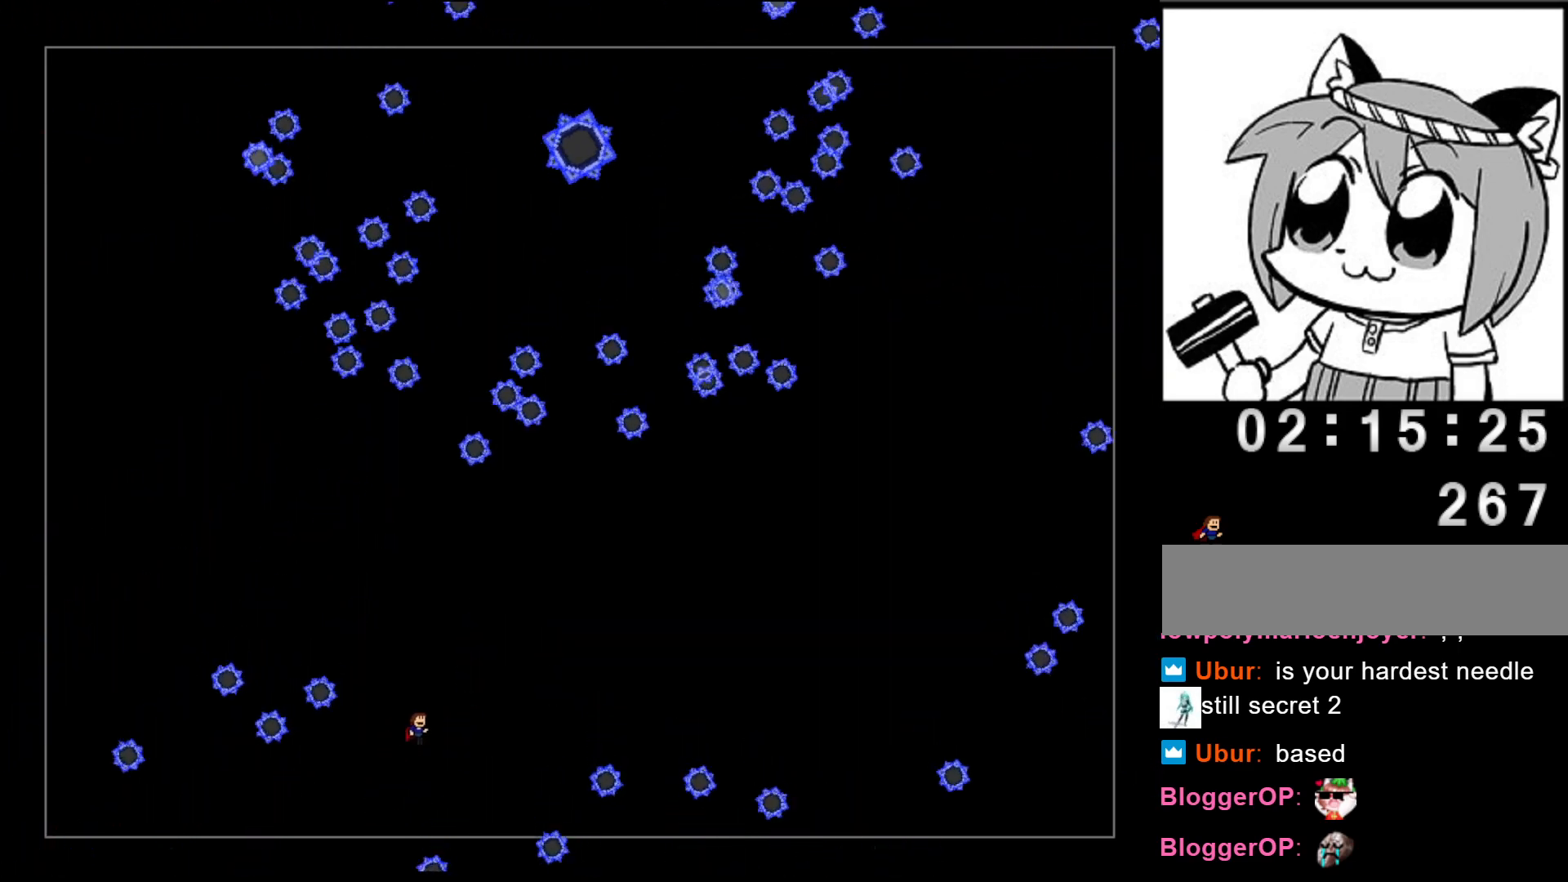
{"keys": ["right"], "events": []}
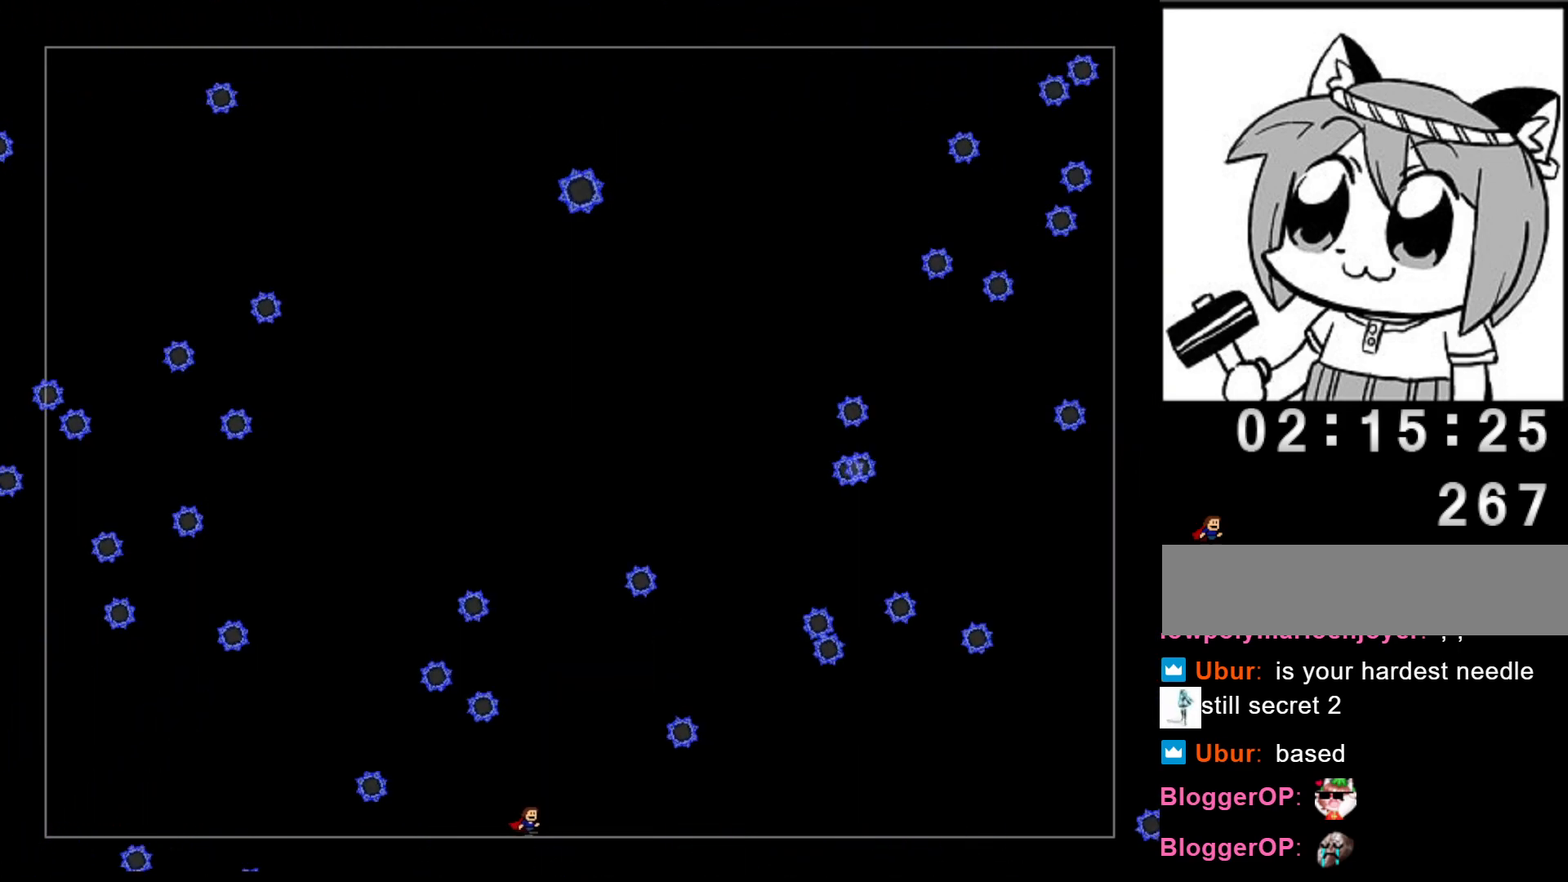
{"keys": [], "events": [[140, "right", "up"]]}
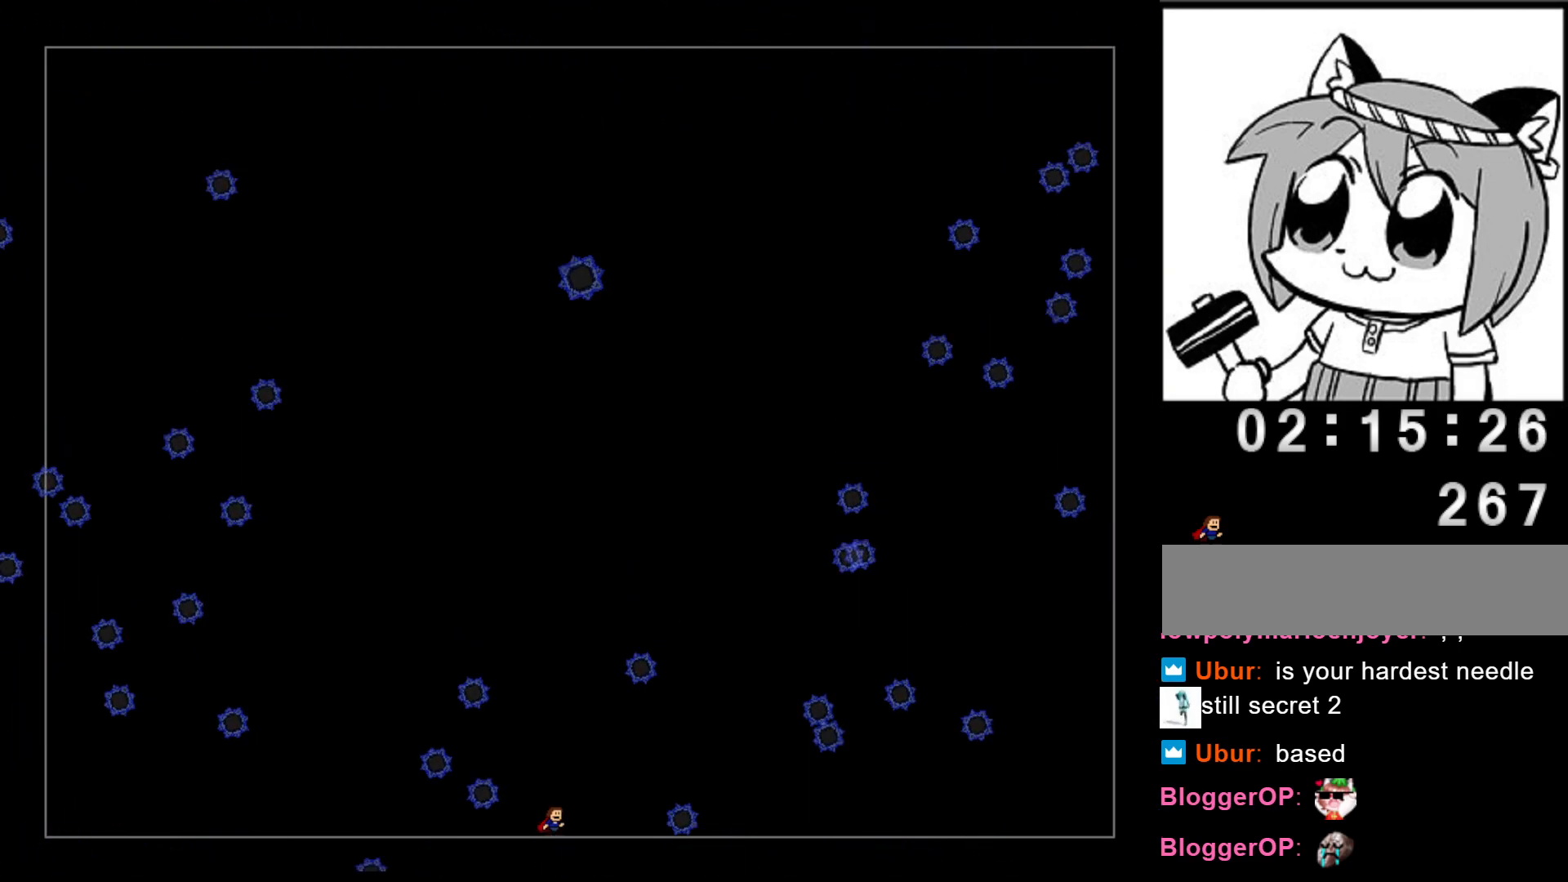
{"keys": [], "events": [[40, "right", "down"], [80, "right", "up"]]}
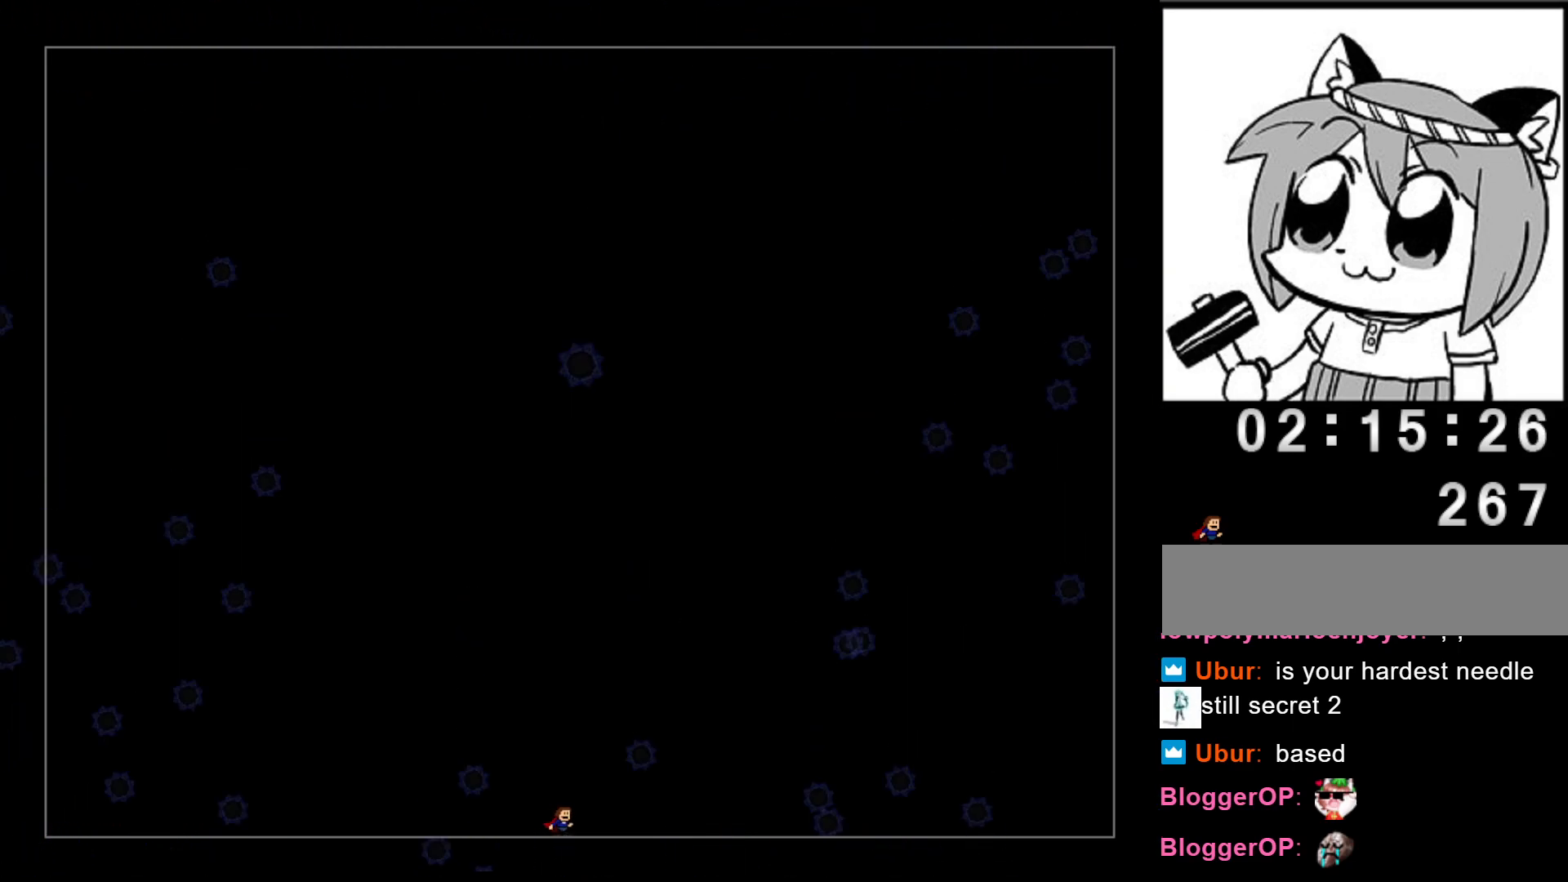
{"keys": [], "events": []}
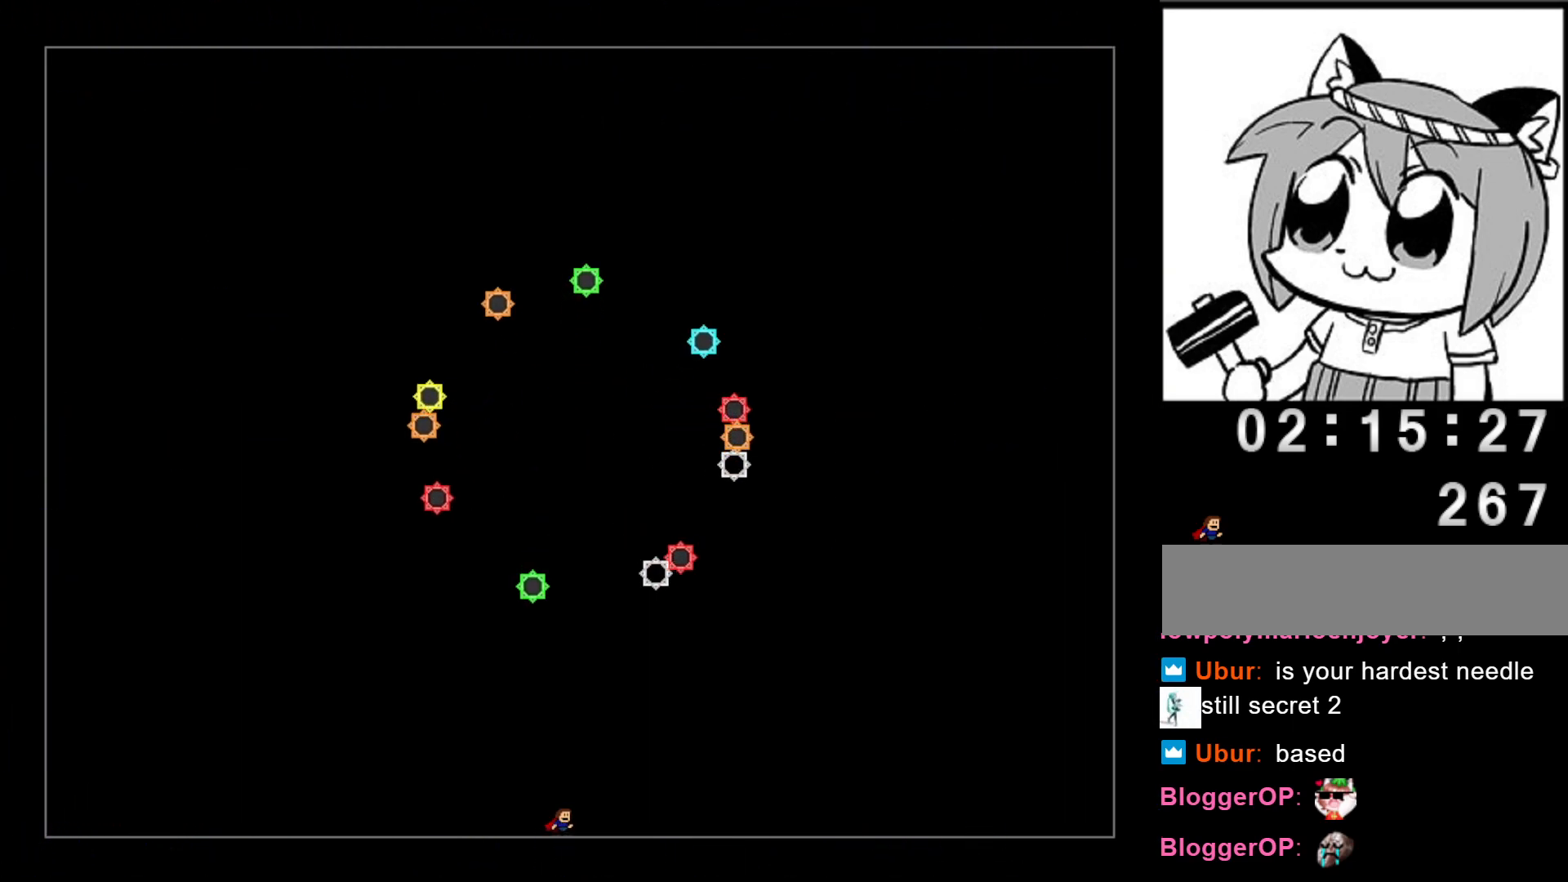
{"keys": [], "events": [[40, "left", "down"], [120, "left", "up"], [440, "right", "down"], [480, "right", "up"]]}
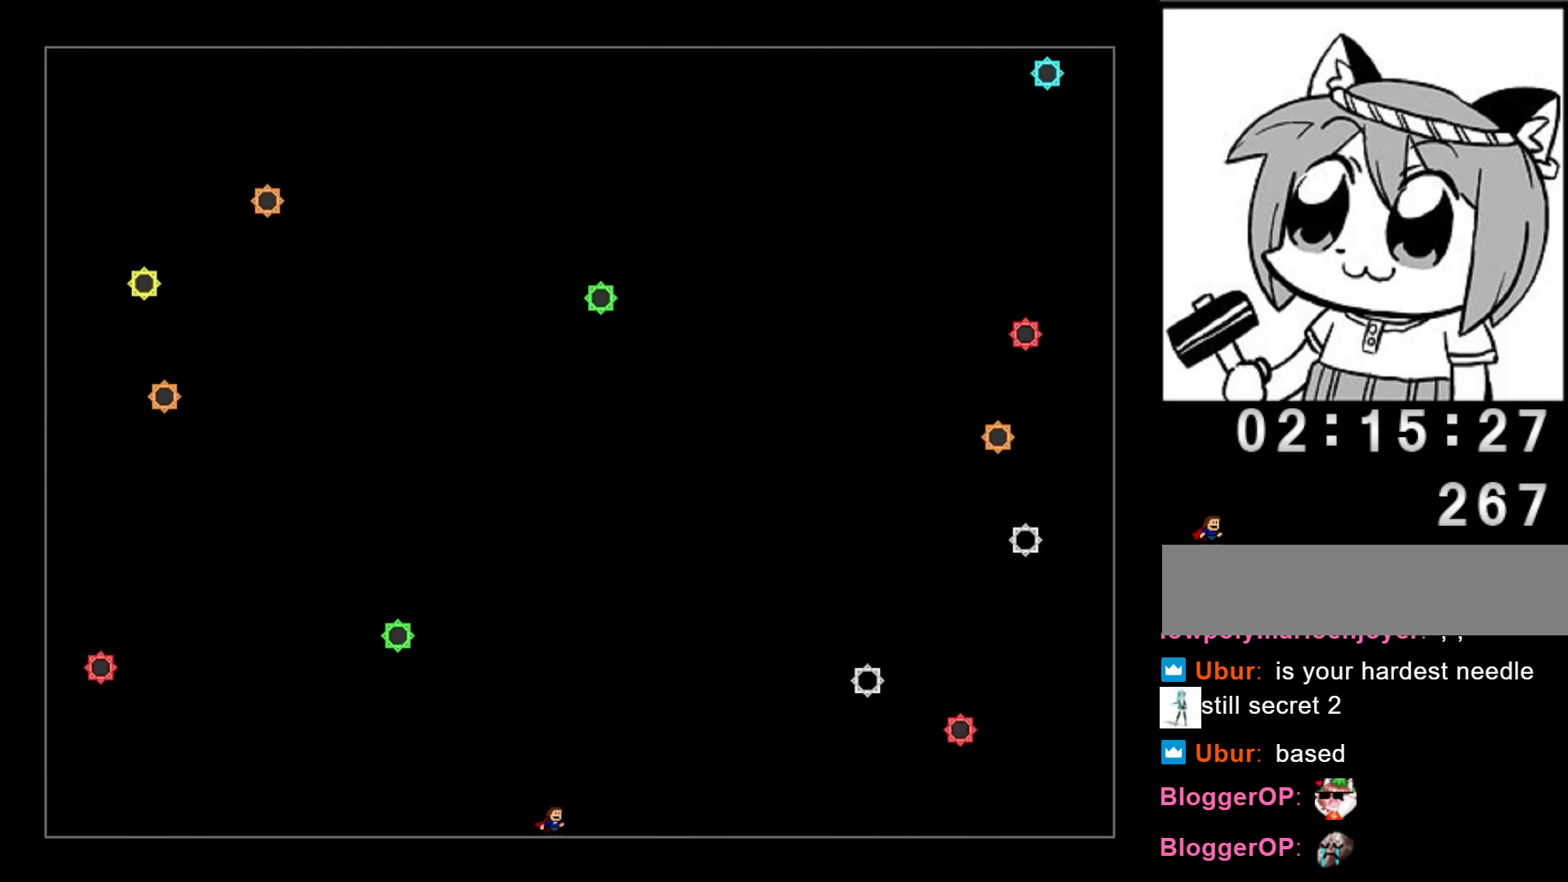
{"keys": [], "events": []}
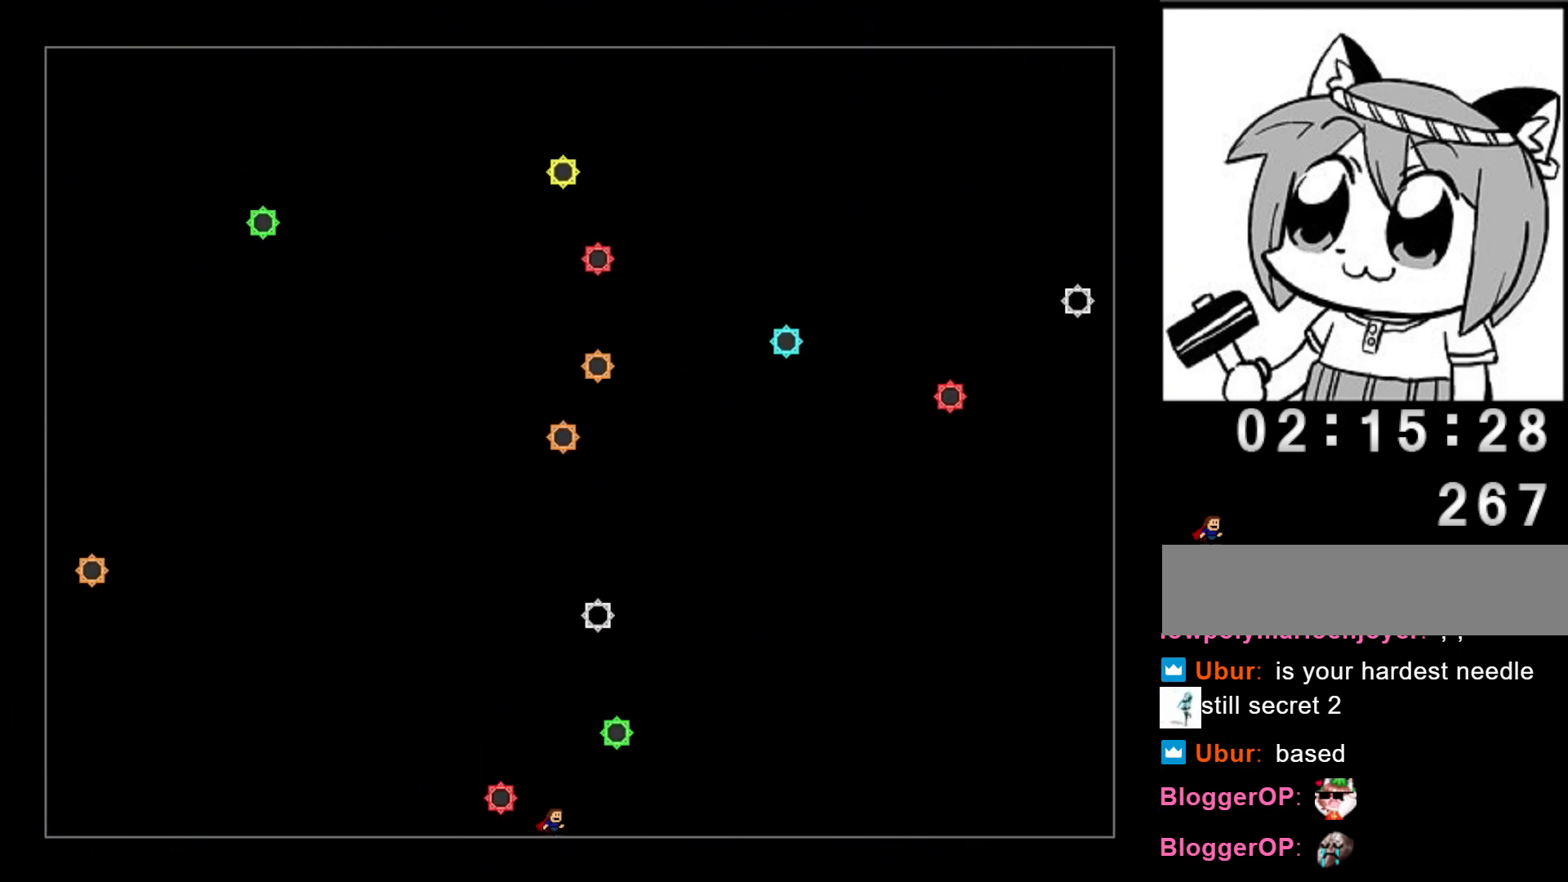
{"keys": [], "events": []}
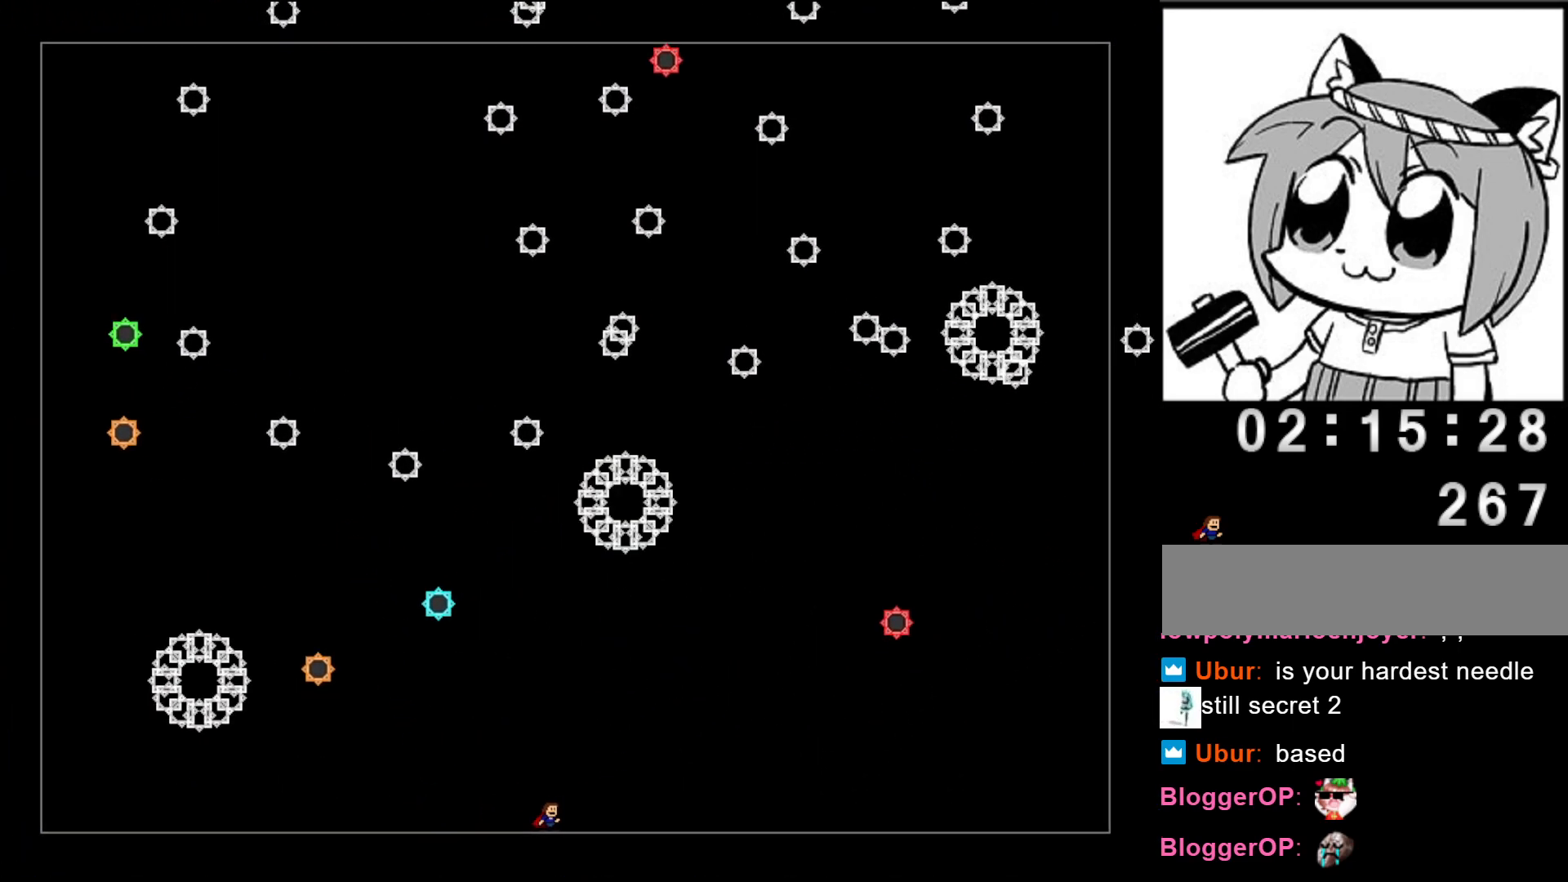
{"keys": [], "events": []}
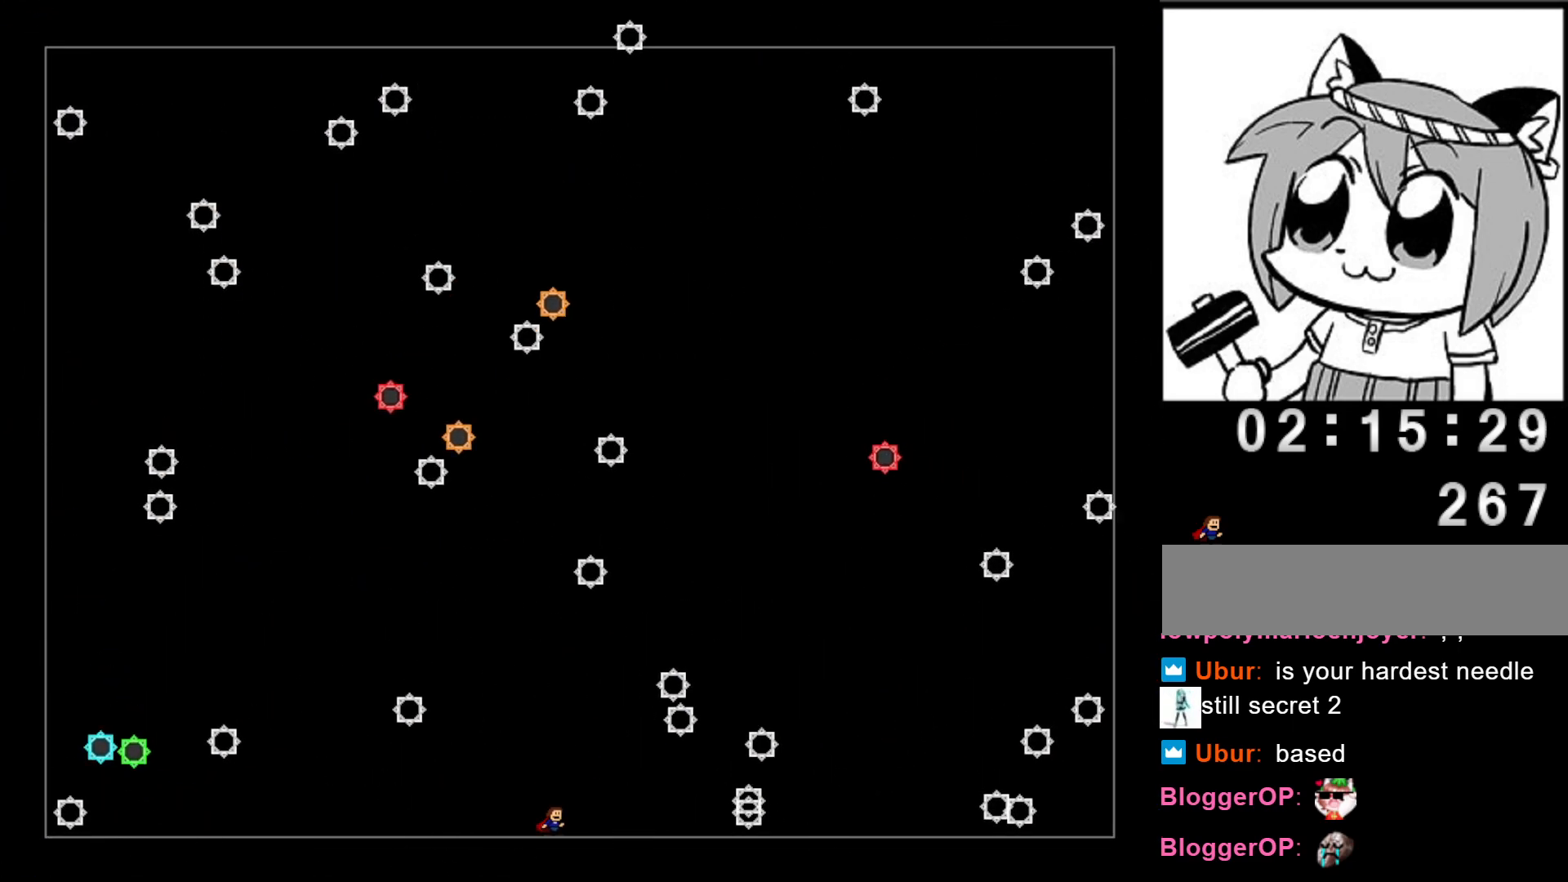
{"keys": ["left"], "events": [[20, "left", "down"]]}
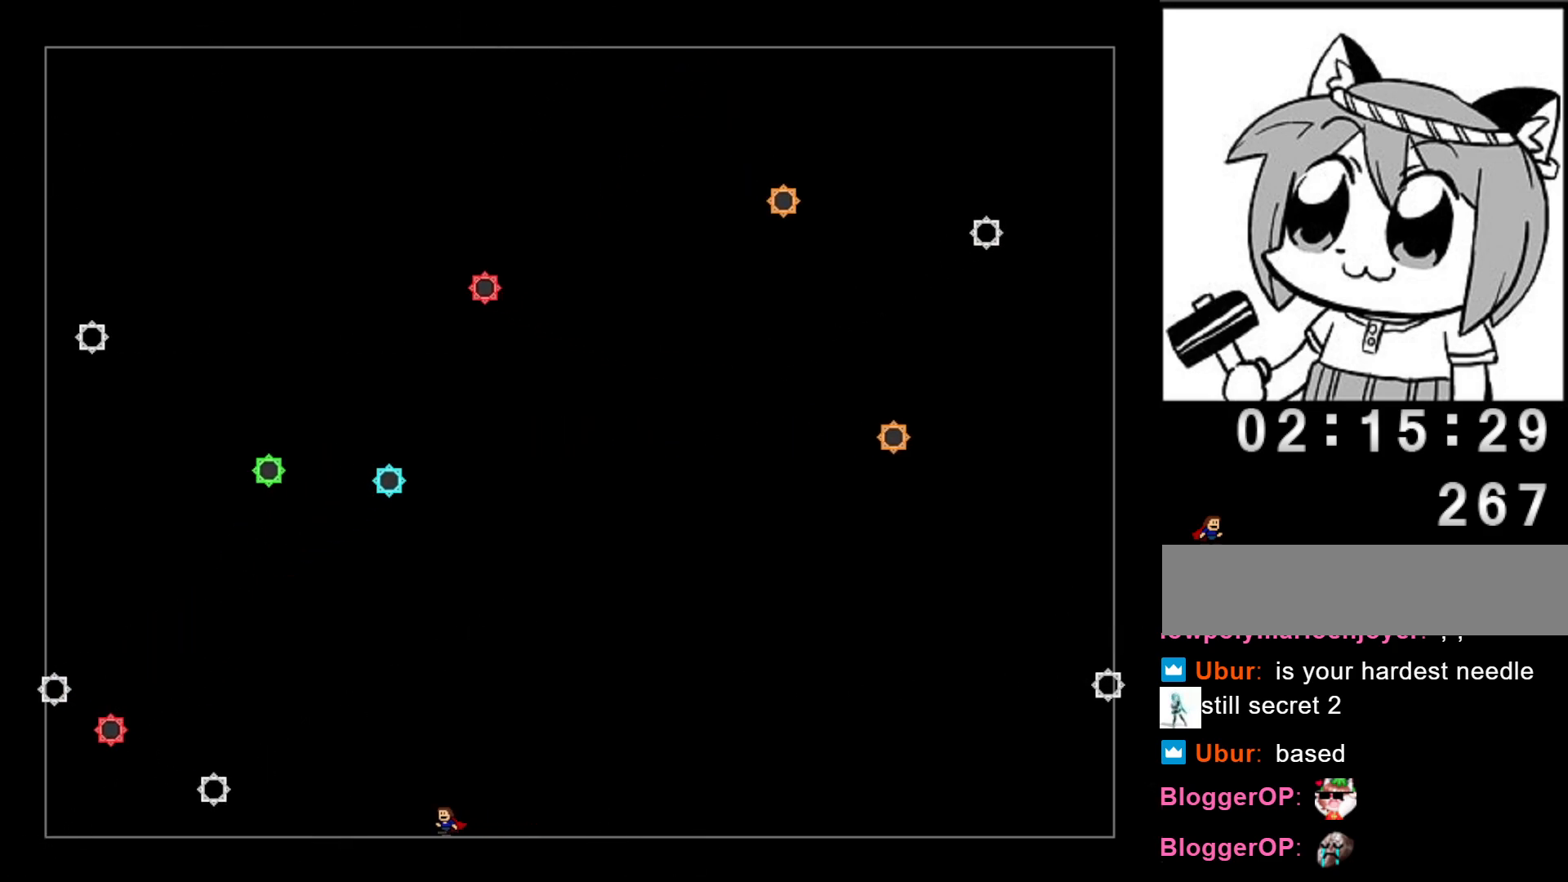
{"keys": ["left"], "events": [[400, "left", "up"], [500, "left", "down"]]}
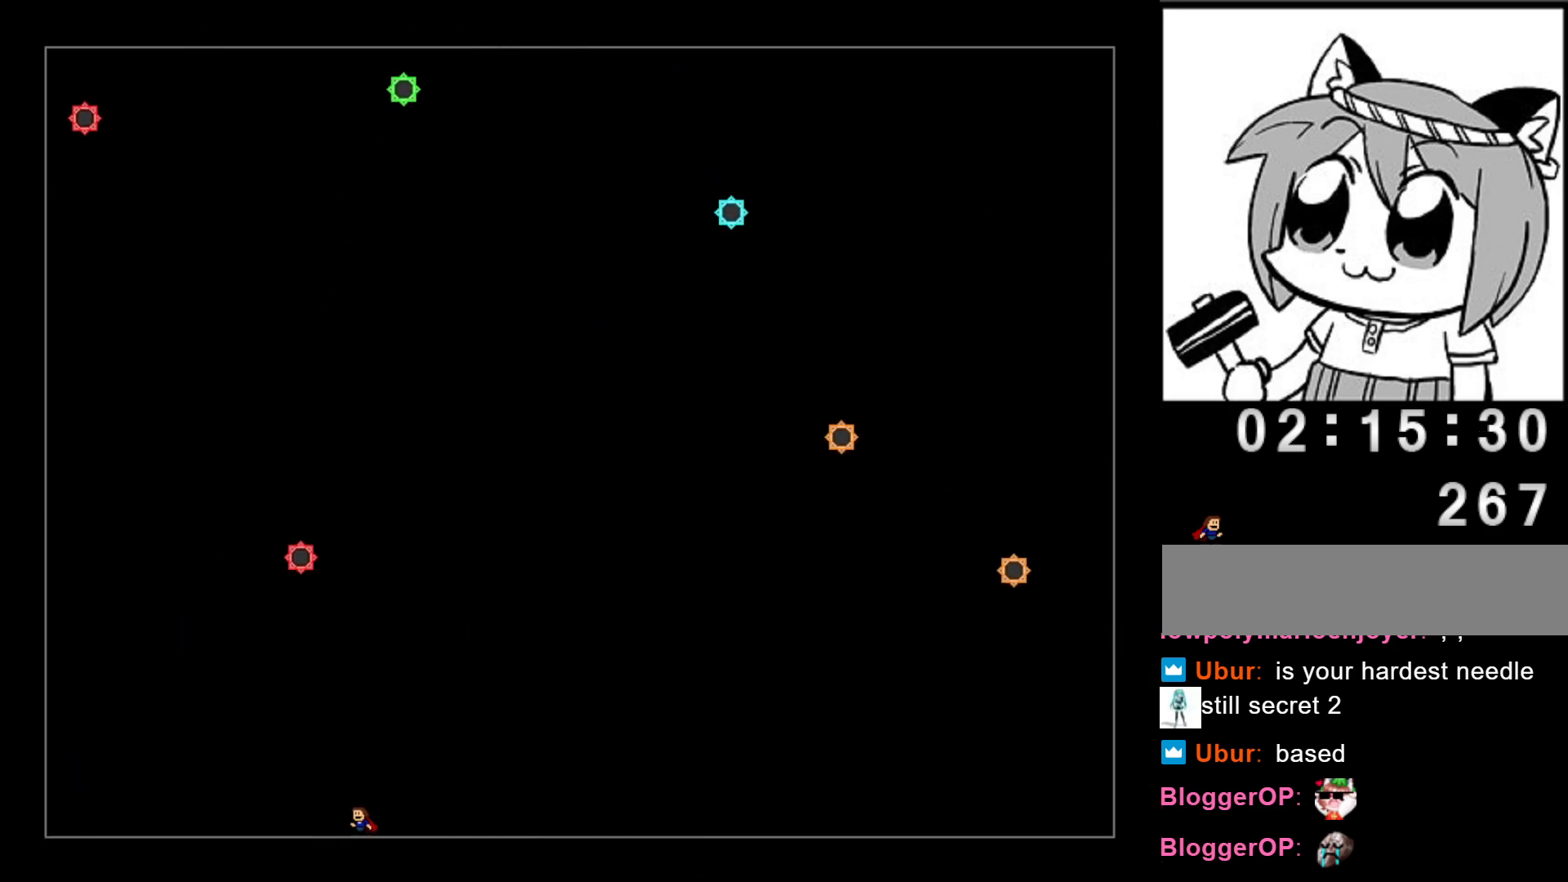
{"keys": [], "events": [[120, "left", "up"], [200, "left", "down"], [320, "left", "up"], [400, "left", "down"], [480, "left", "up"]]}
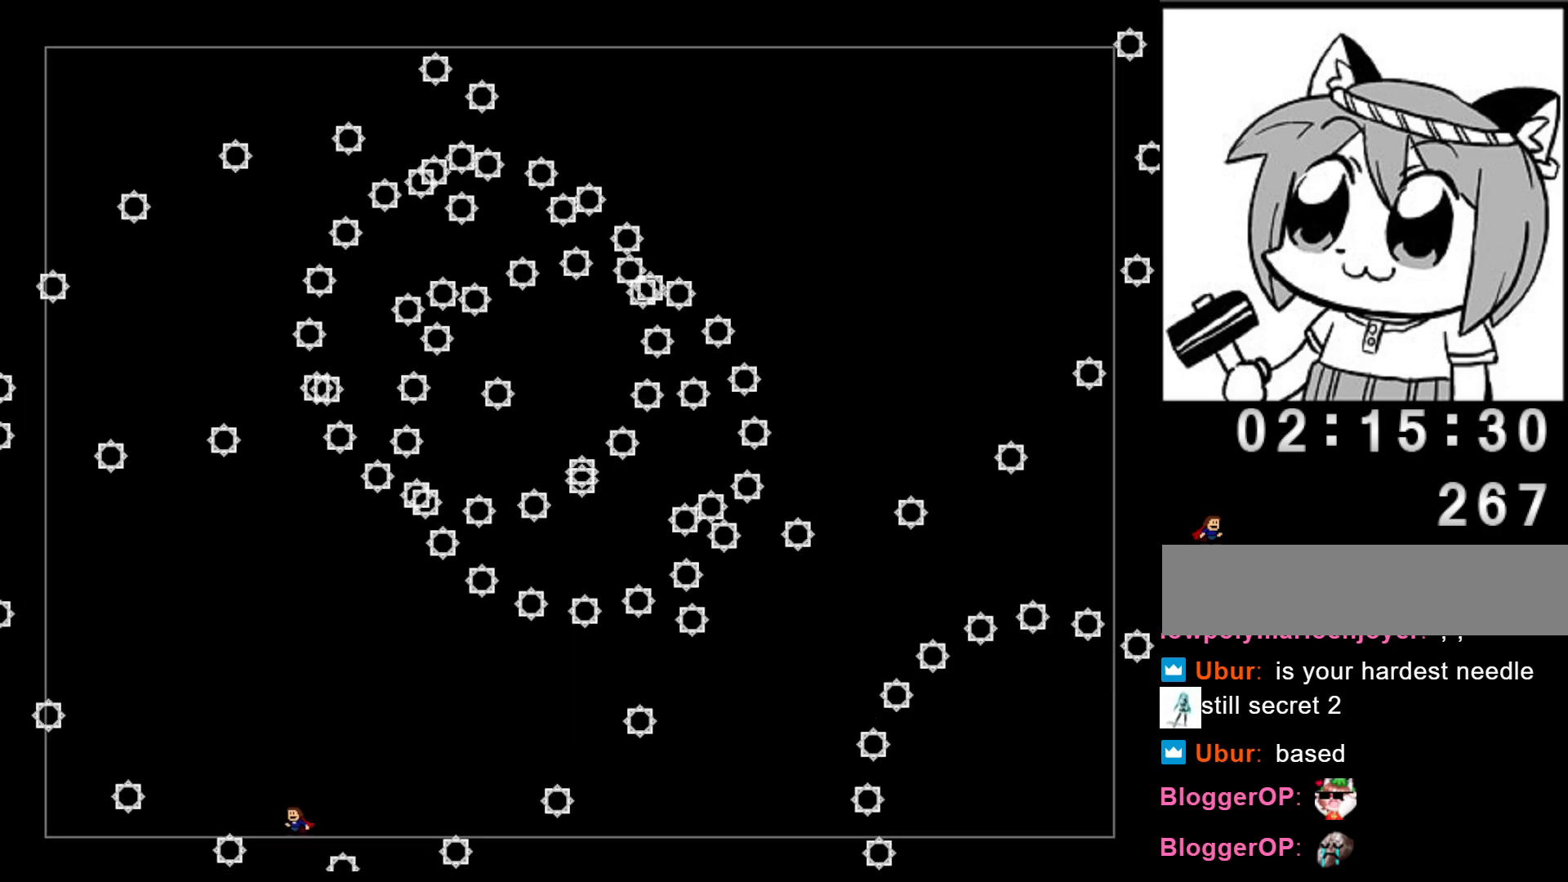
{"keys": ["right", "shift"], "events": [[140, "left", "down"], [220, "left", "up"], [300, "left", "down"], [420, "shift", "down"], [440, "left", "up"], [440, "right", "down"]]}
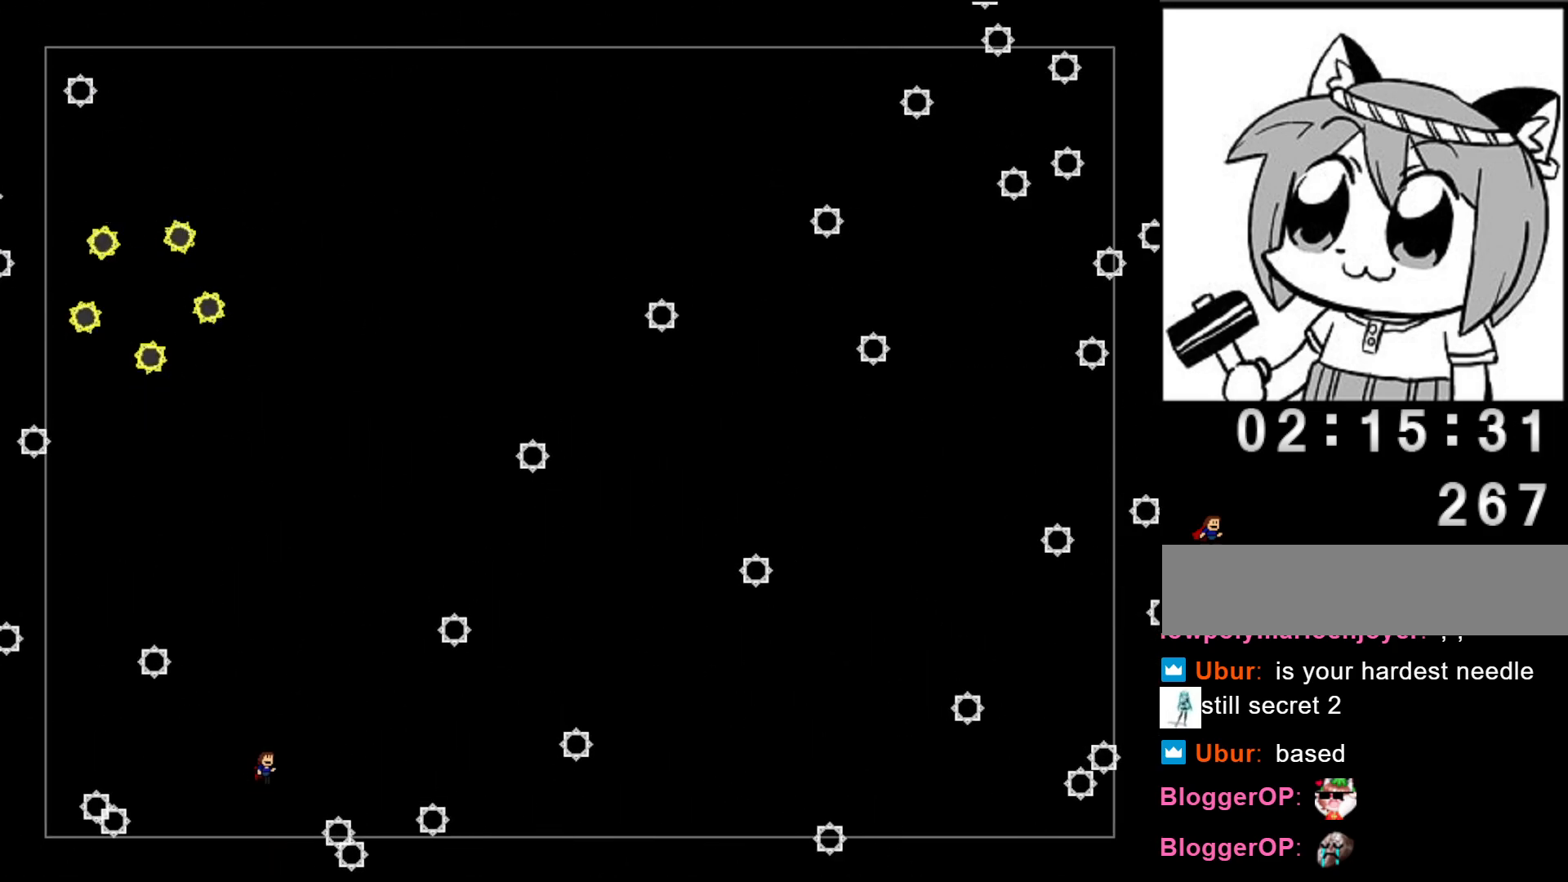
{"keys": ["right"], "events": [[60, "shift", "up"]]}
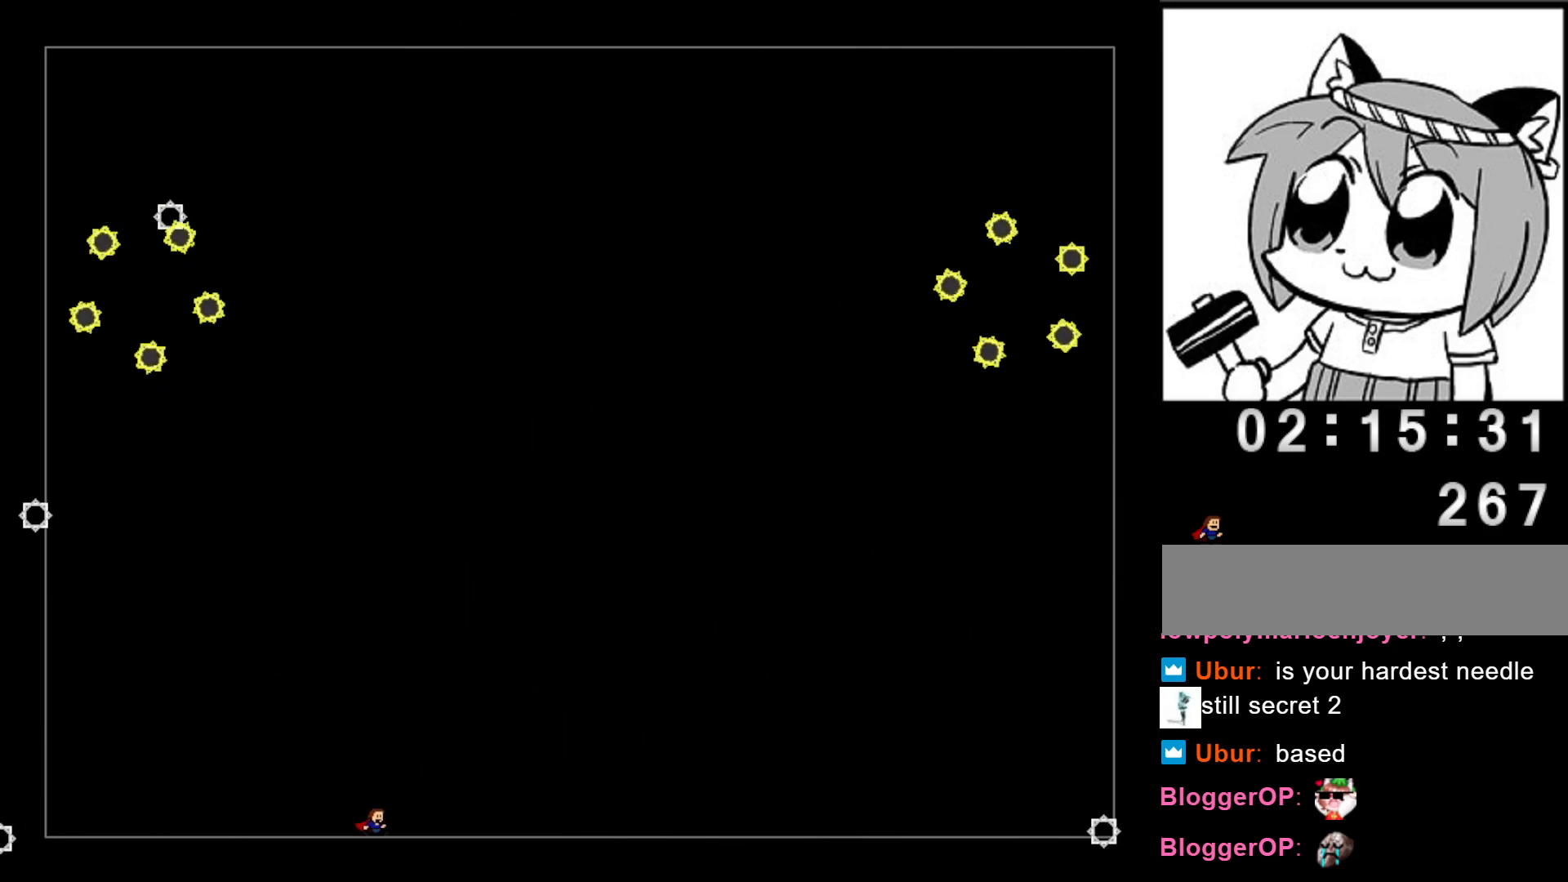
{"keys": ["right"], "events": []}
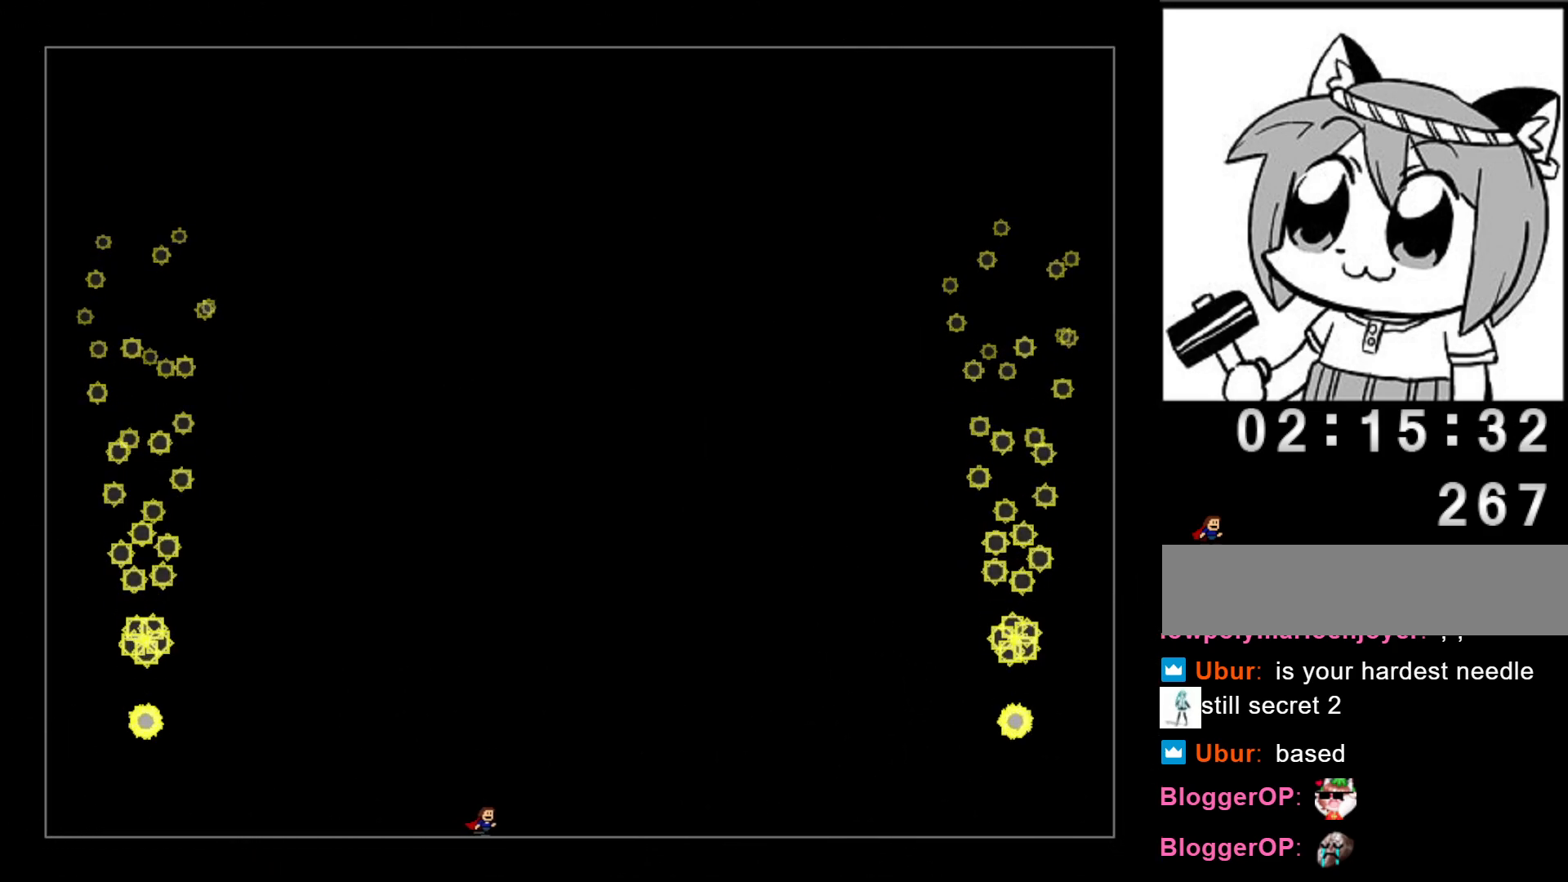
{"keys": [], "events": [[300, "right", "up"]]}
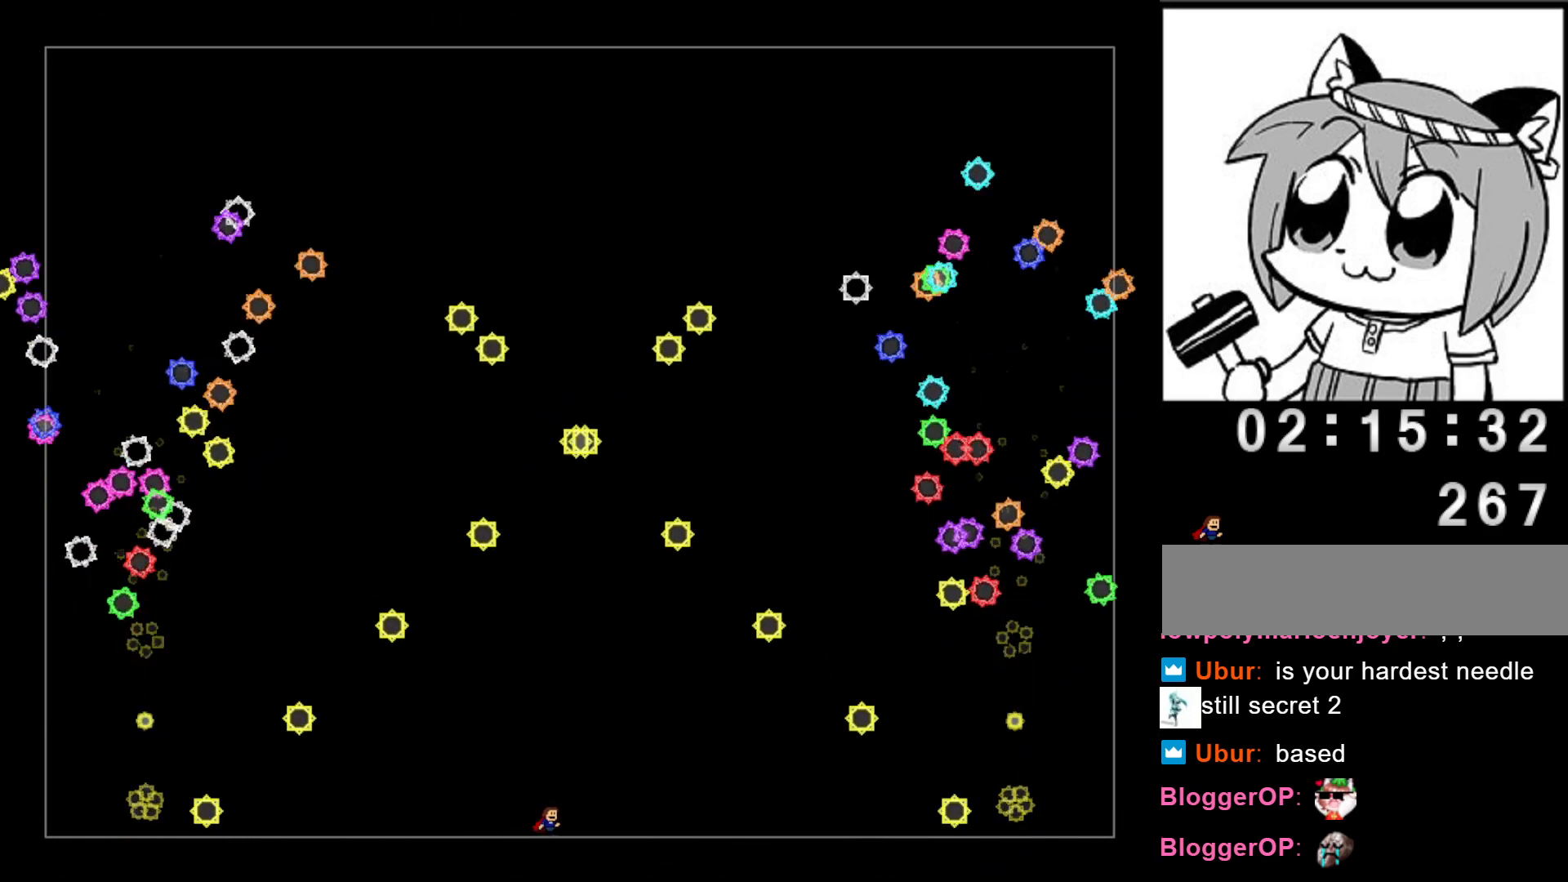
{"keys": [], "events": [[120, "left", "down"], [160, "shift", "down"], [360, "shift", "up"], [500, "left", "up"]]}
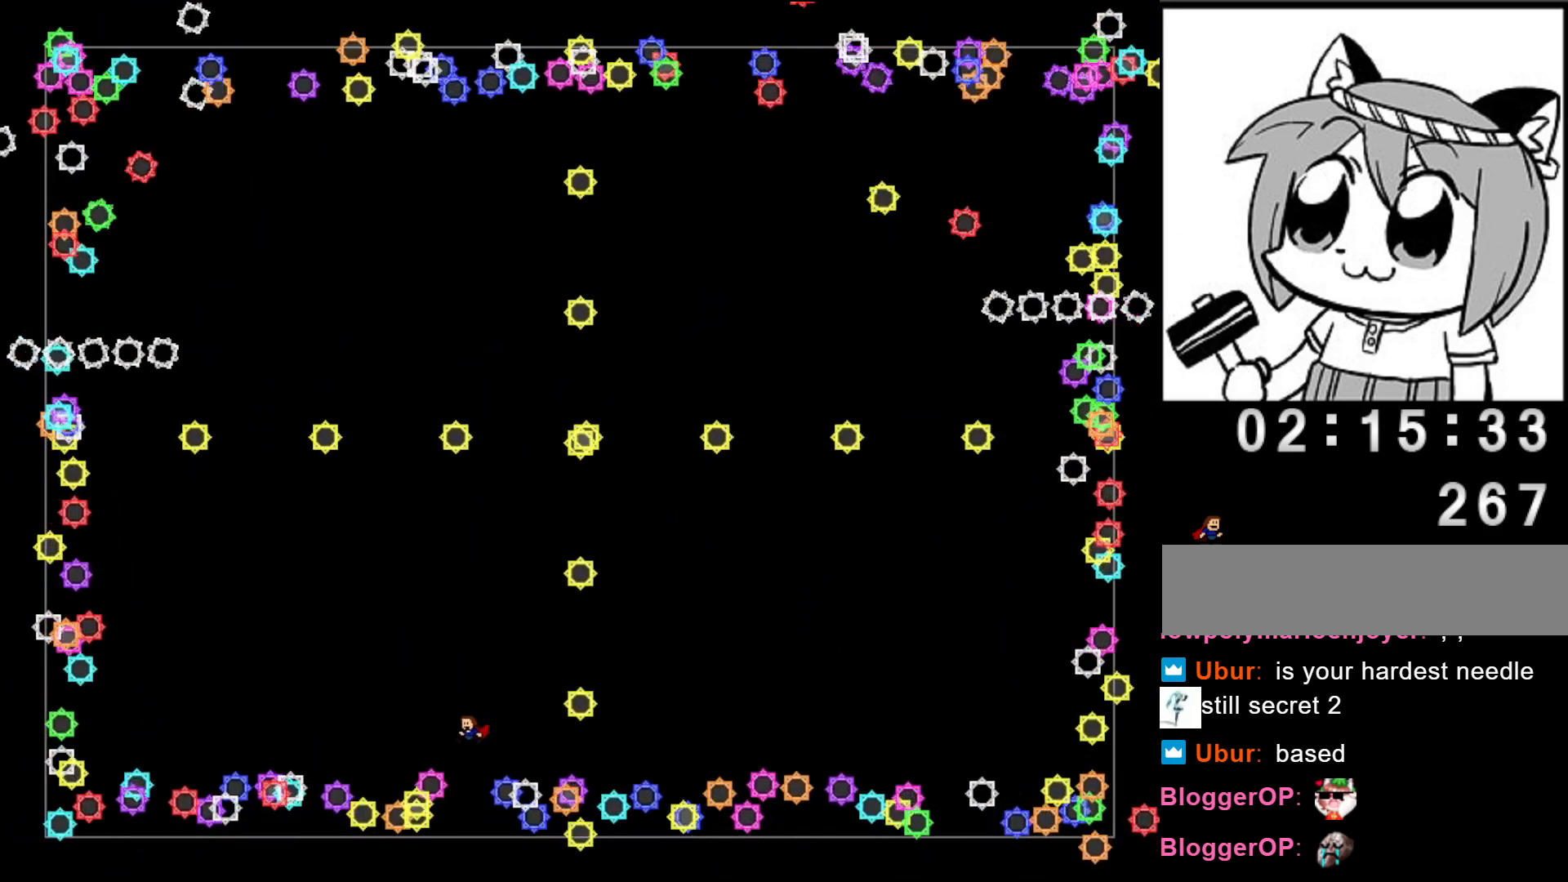
{"keys": ["left", "shift"], "events": [[60, "right", "down"], [360, "left", "down"], [360, "right", "up"], [360, "shift", "down"]]}
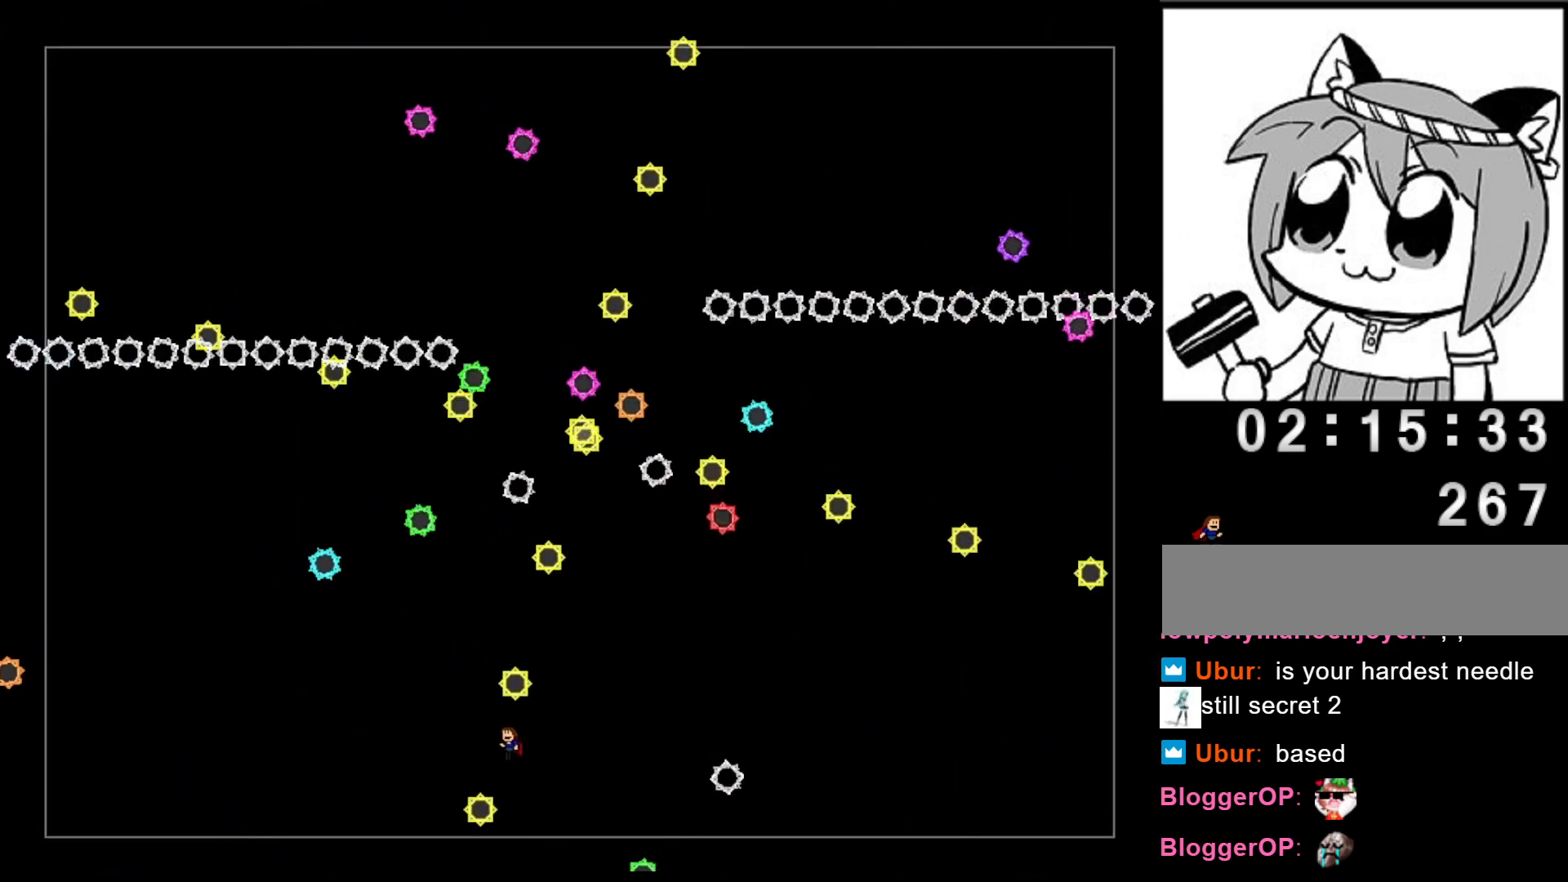
{"keys": ["right"], "events": [[100, "shift", "up"], [220, "left", "up"], [260, "right", "down"], [460, "shift", "down"], [500, "shift", "up"]]}
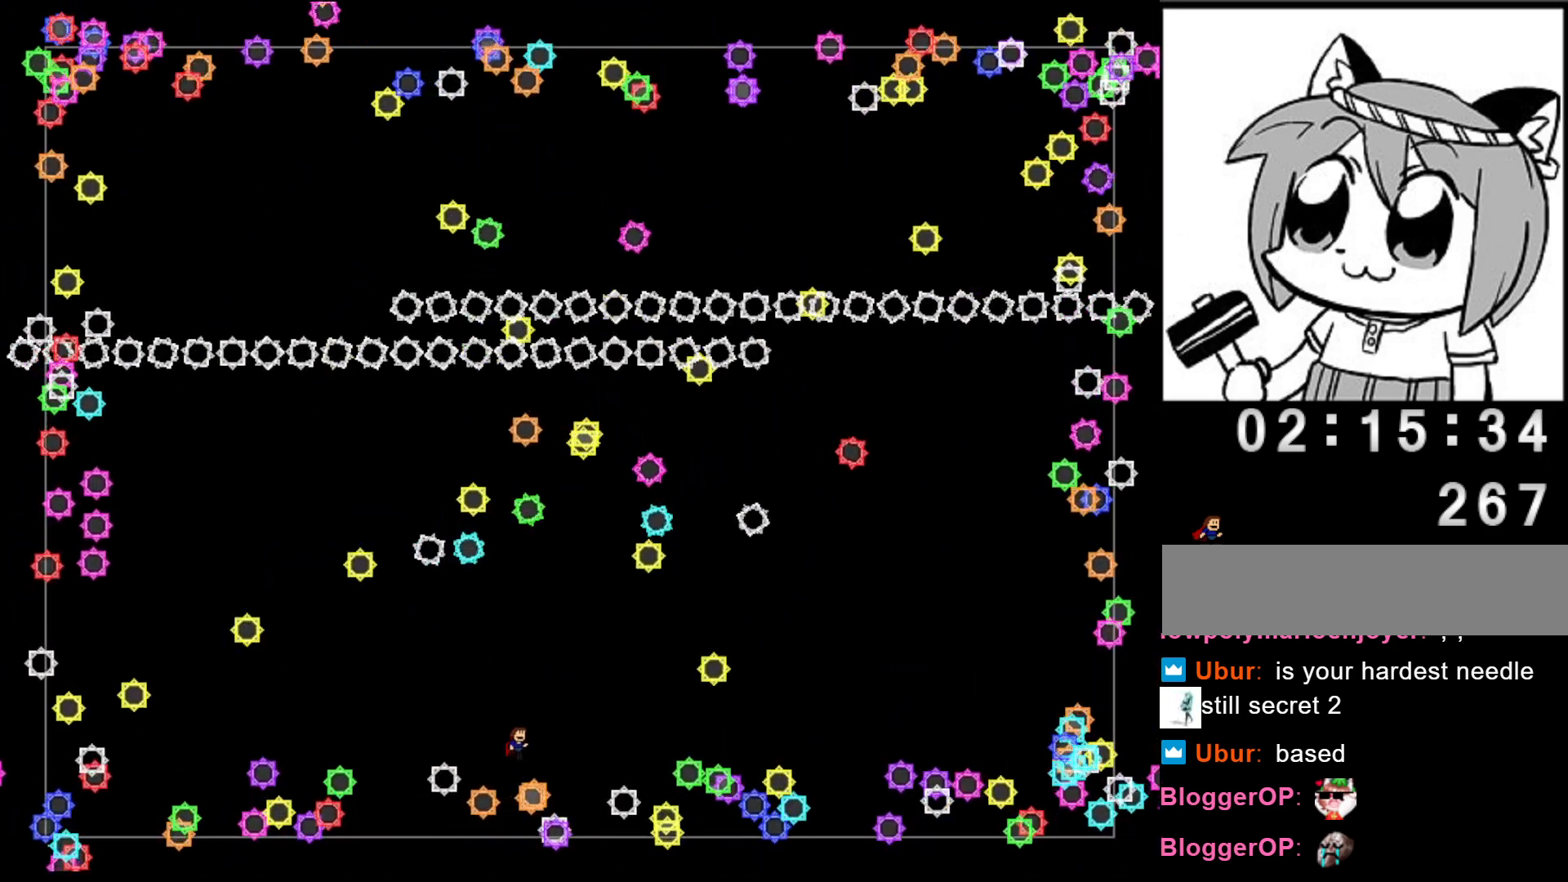
{"keys": ["right"], "events": [[20, "right", "up"], [60, "left", "down"], [400, "left", "up"], [400, "right", "down"]]}